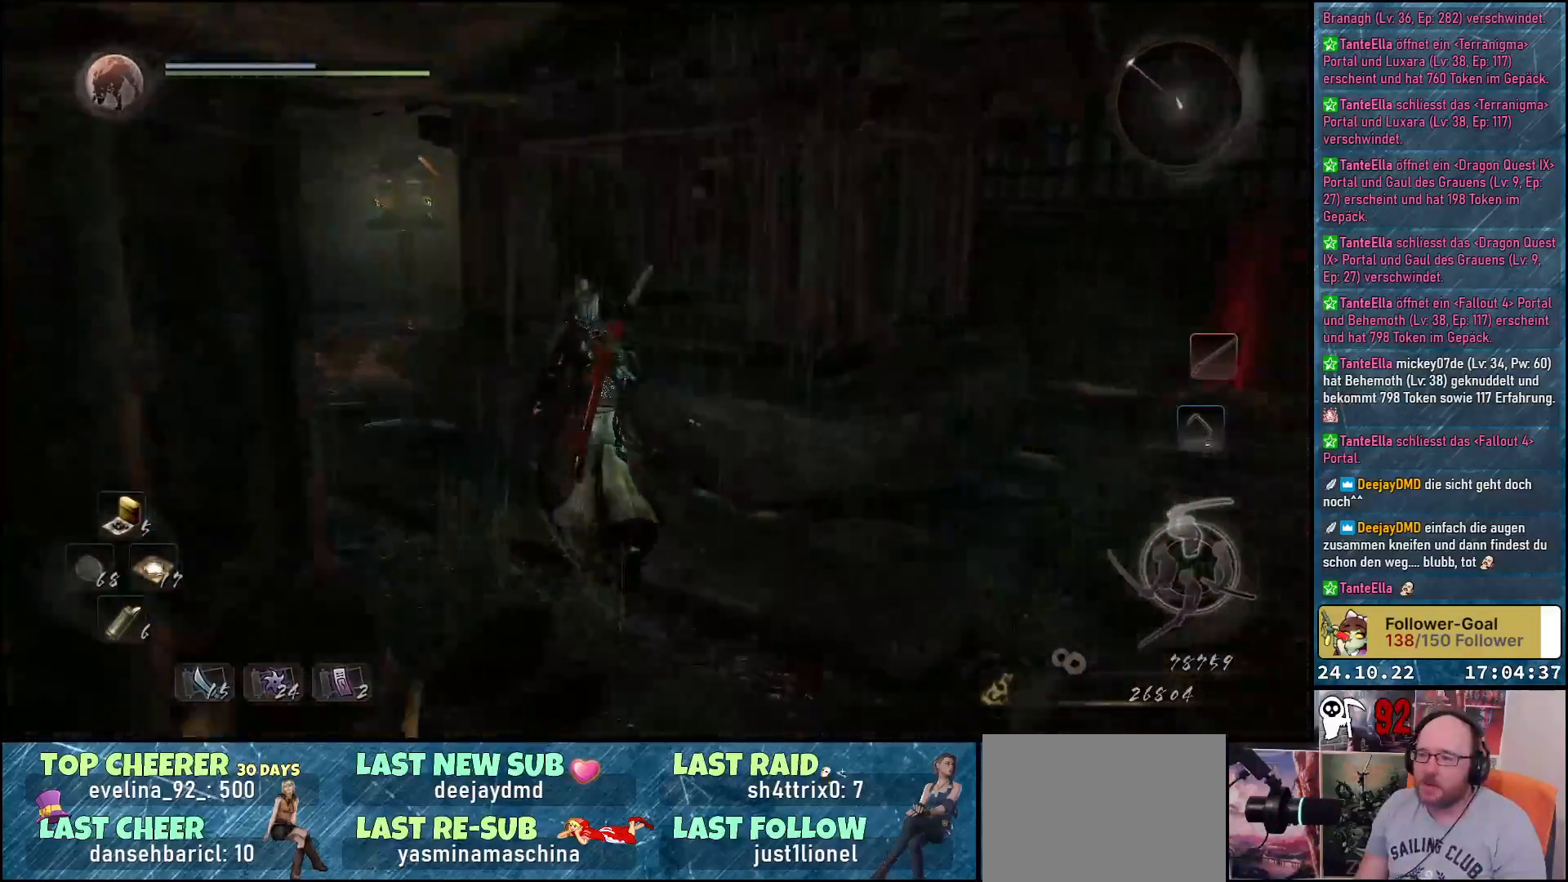
Gameplay with a controller (Xbox layout); each line is a JSON object with the inputs held at the frame after it. "events" lists button and stick changes between this image and that frame as [ms after this image, input, new state], when the widget could be followed in between.
{"buttons": [], "left_stick": "center", "right_stick": "center", "events": [[433, "left_stick", "center"], [433, "right_stick", "center"]]}
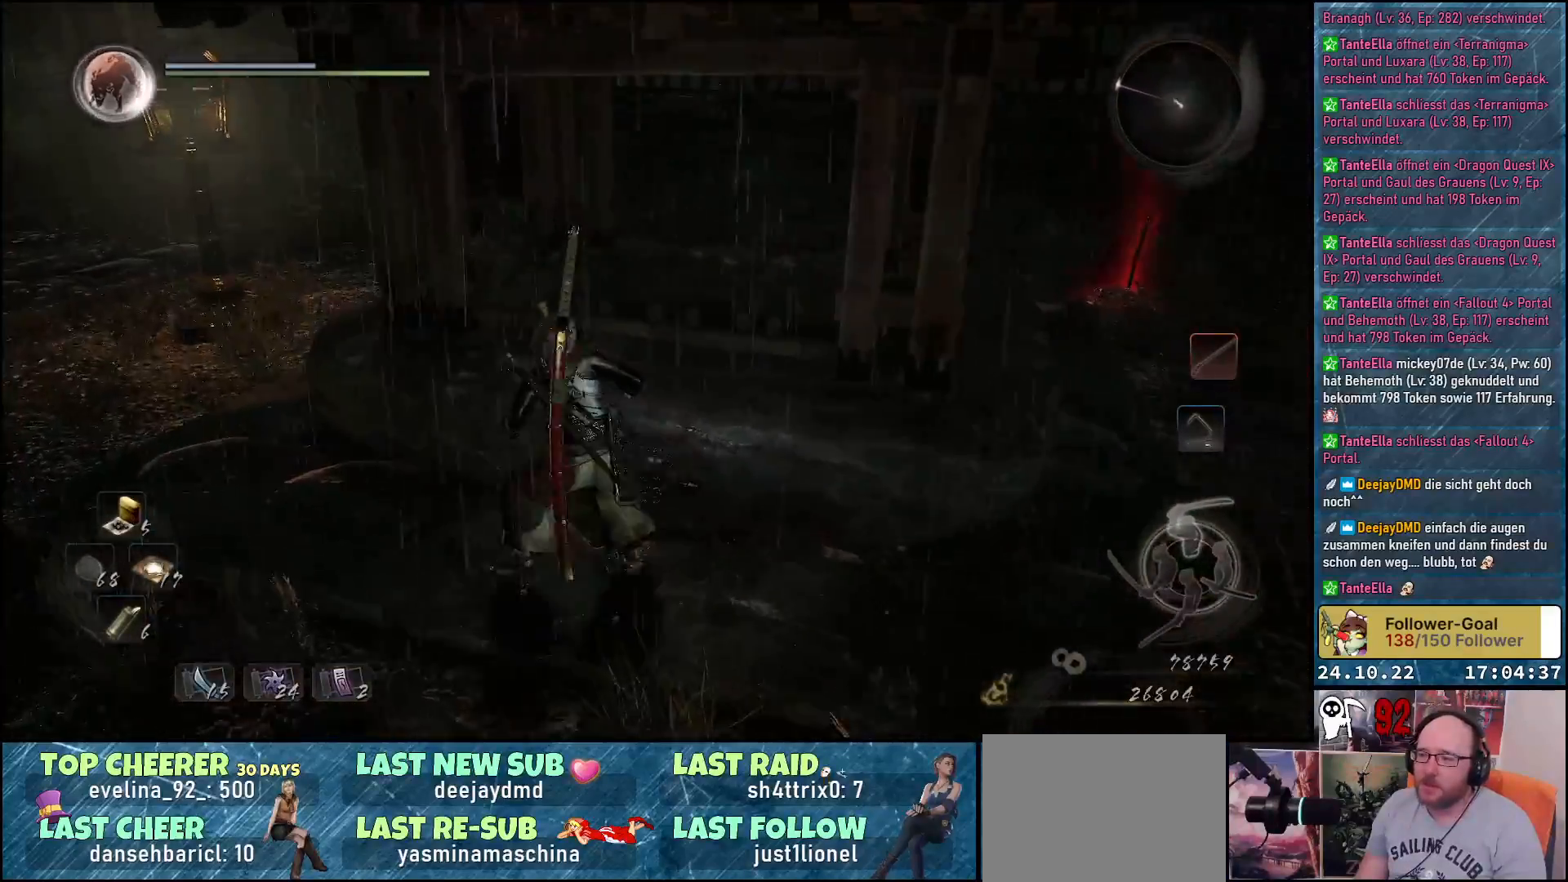
{"buttons": [], "left_stick": "left", "right_stick": "left", "events": [[167, "left_stick", "down-left"], [167, "right_stick", "left"], [317, "left_stick", "left"]]}
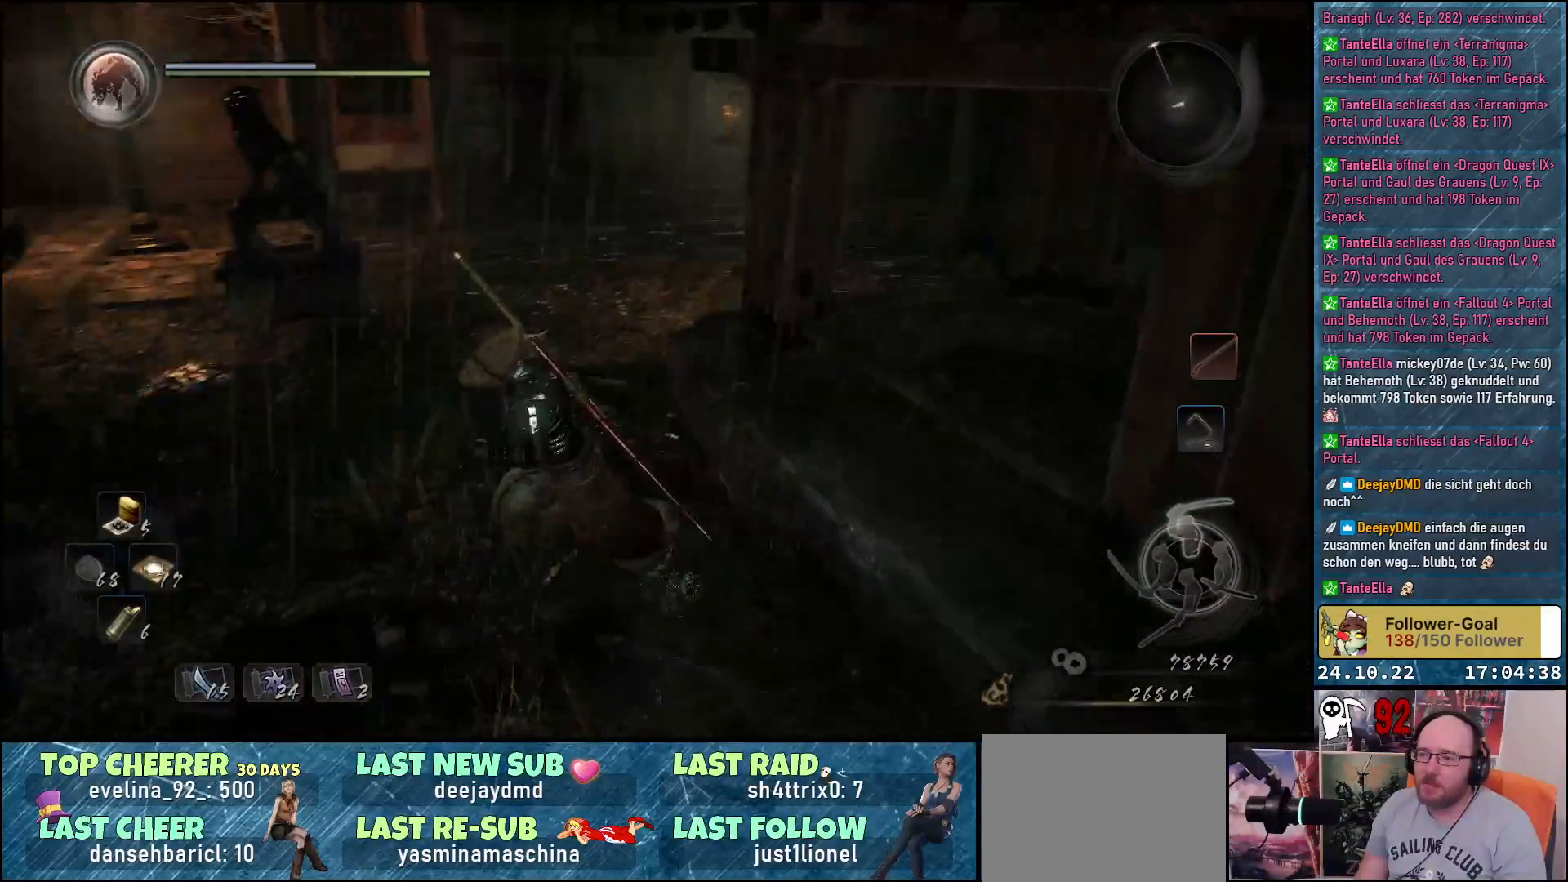
{"buttons": [], "left_stick": "up-left", "right_stick": "center", "events": [[233, "left_stick", "up-left"], [250, "right_stick", "up-left"], [500, "right_stick", "center"]]}
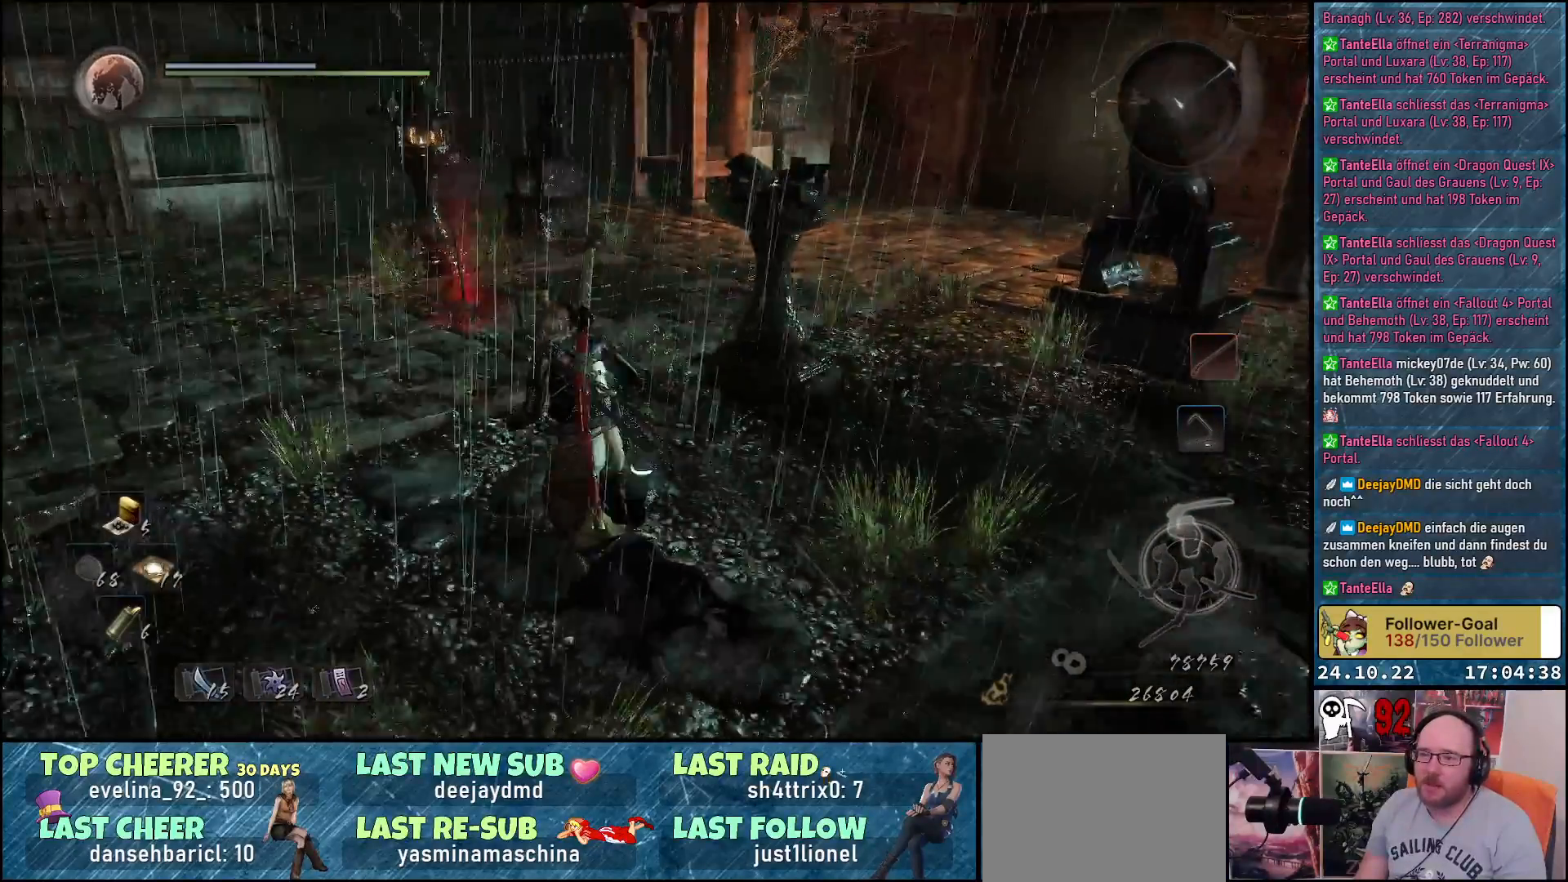
{"buttons": [], "left_stick": "up-left", "right_stick": "left", "events": [[133, "A", "down"], [217, "A", "up"], [450, "right_stick", "left"]]}
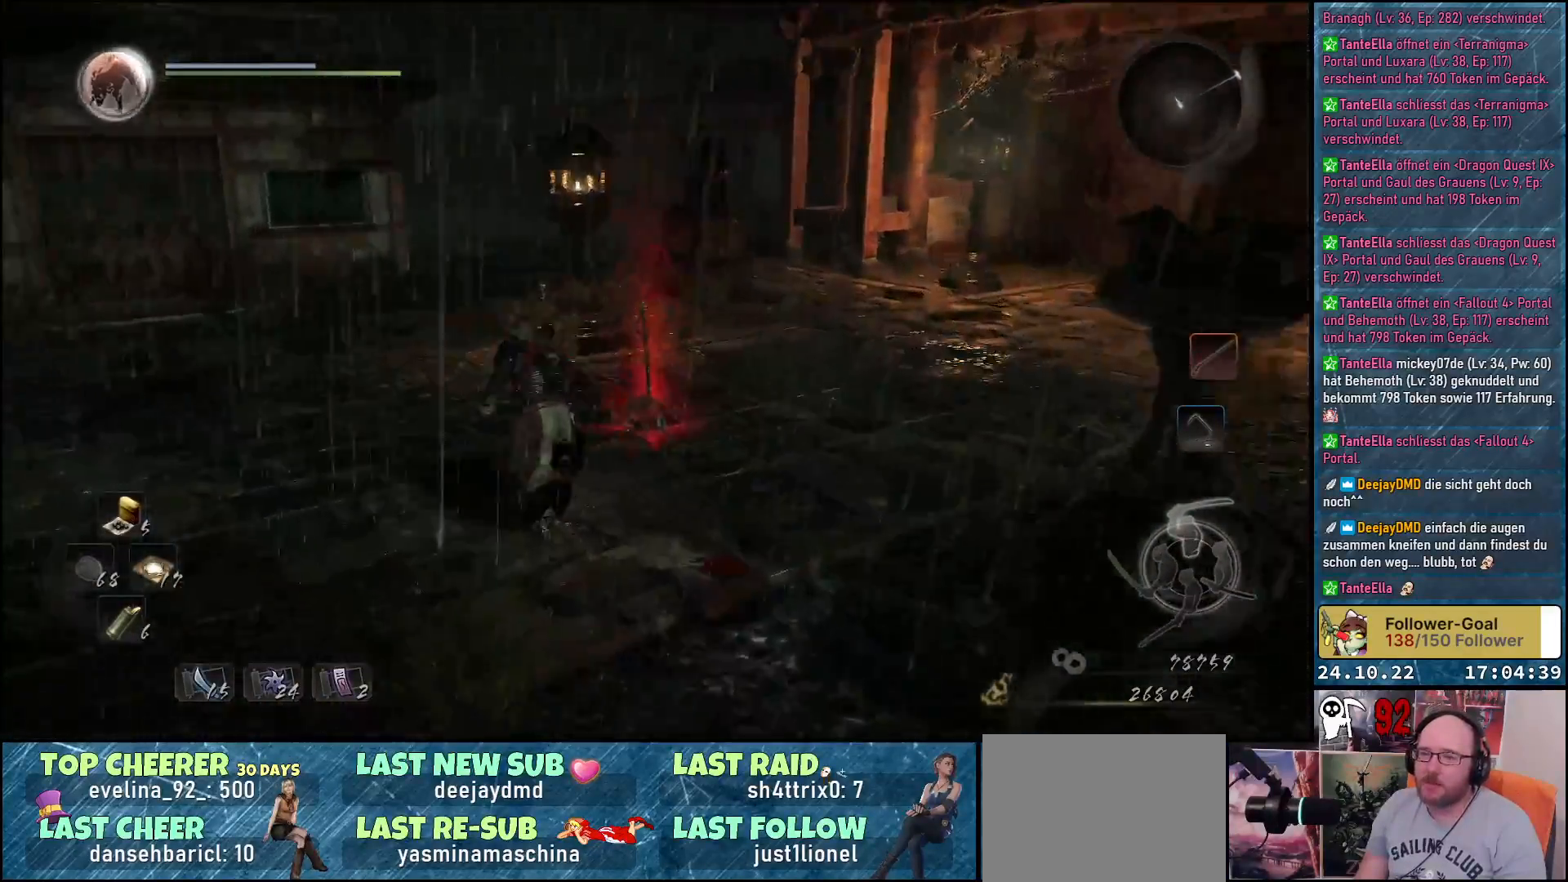
{"buttons": [], "left_stick": "up", "right_stick": "center", "events": [[217, "left_stick", "up"], [267, "right_stick", "center"], [350, "A", "down"], [450, "A", "up"]]}
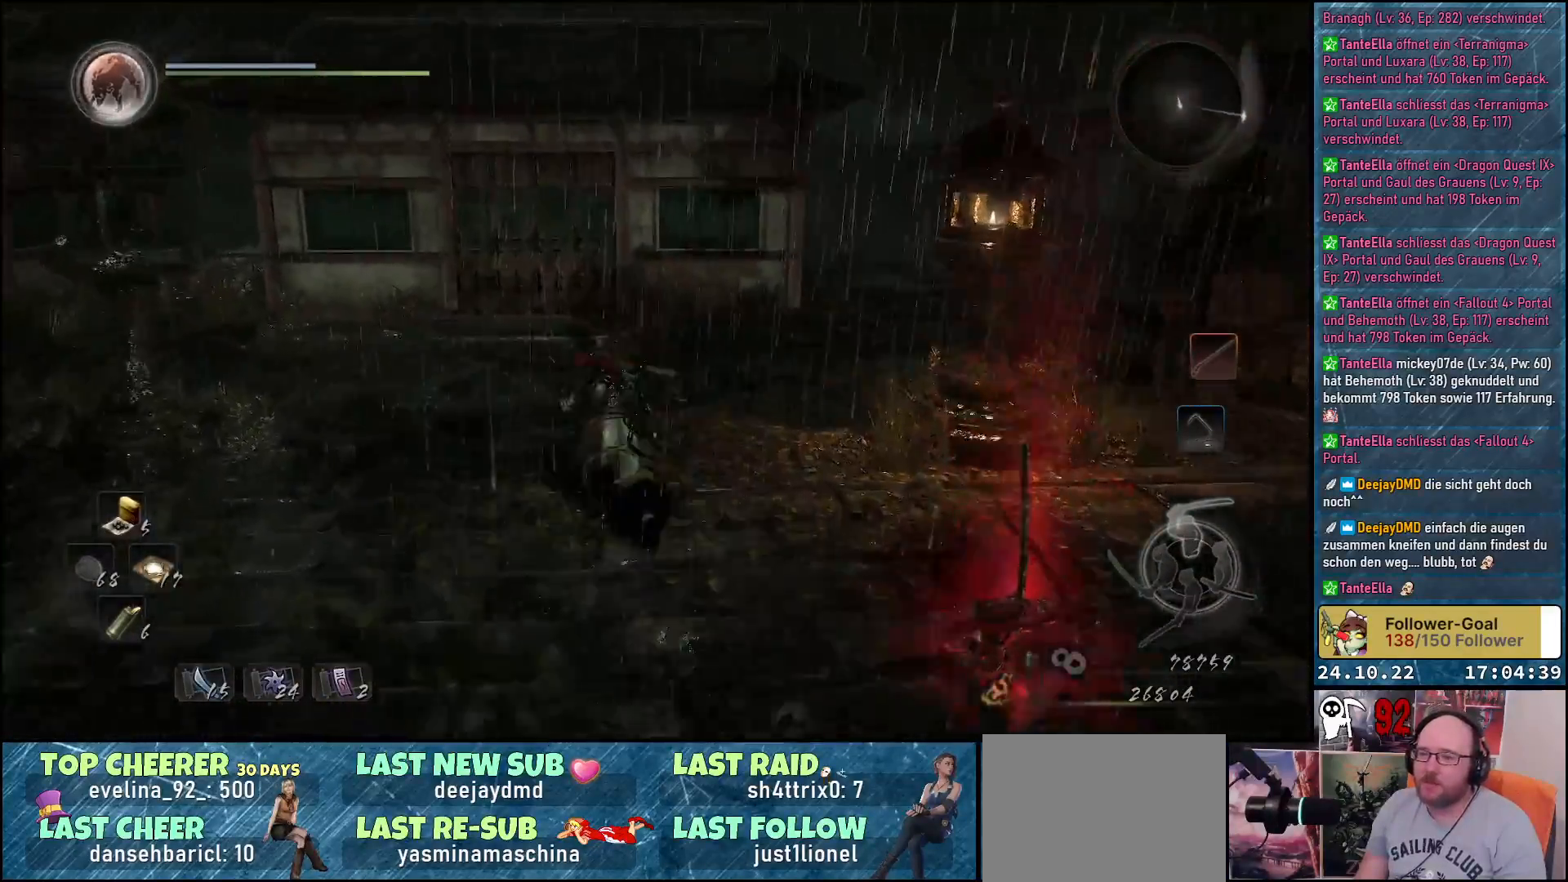
{"buttons": [], "left_stick": "up", "right_stick": "up-left", "events": [[167, "right_stick", "left"], [317, "right_stick", "up-left"]]}
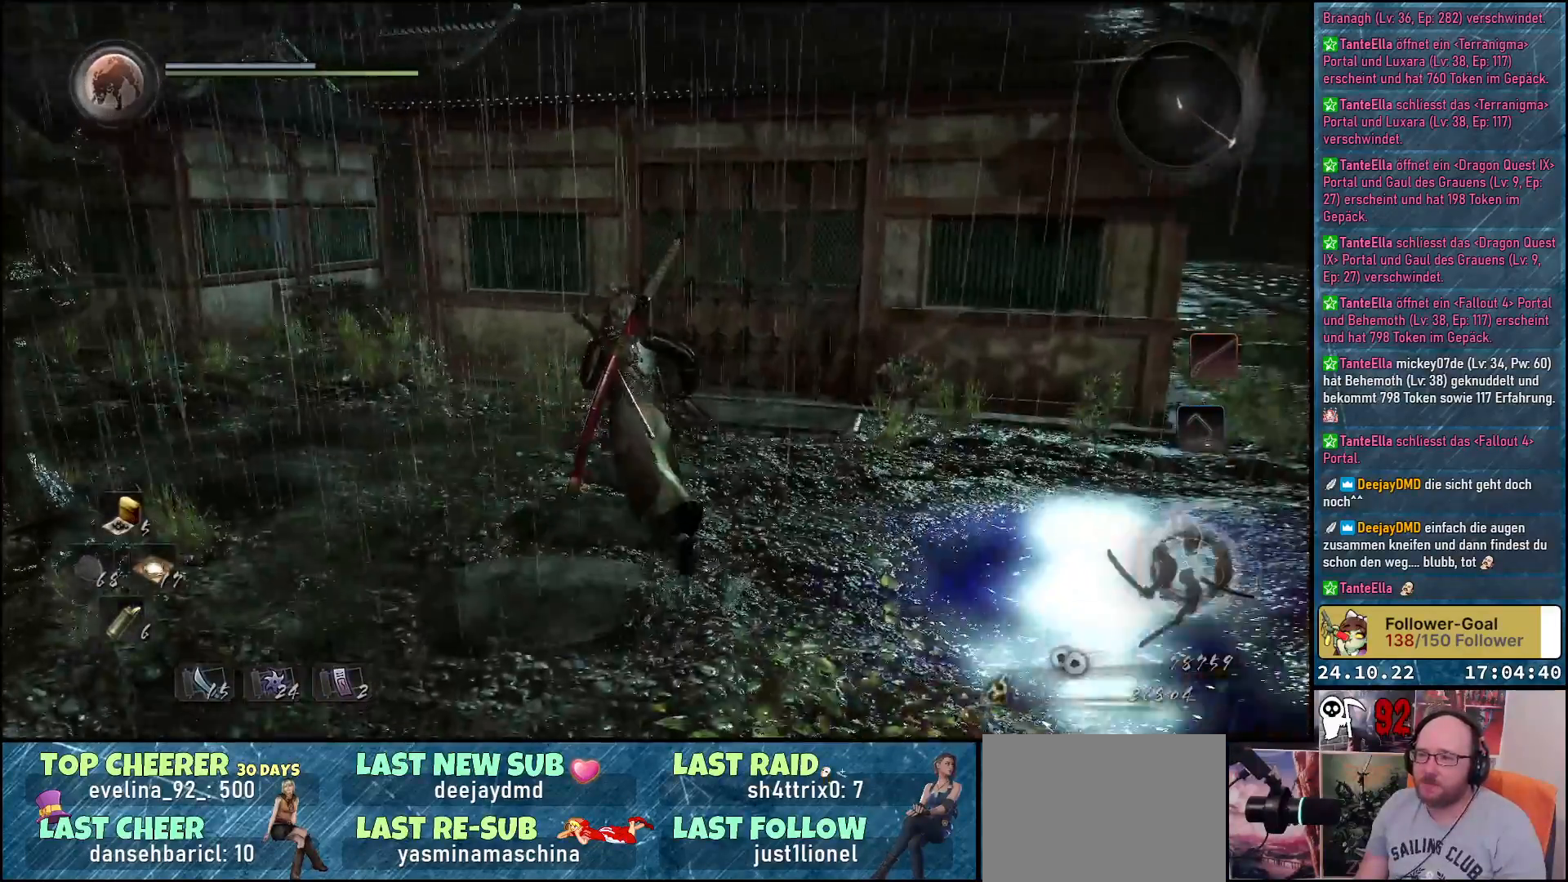
{"buttons": ["A"], "left_stick": "up-left", "right_stick": "center", "events": [[100, "left_stick", "up-left"], [400, "right_stick", "center"], [500, "A", "down"]]}
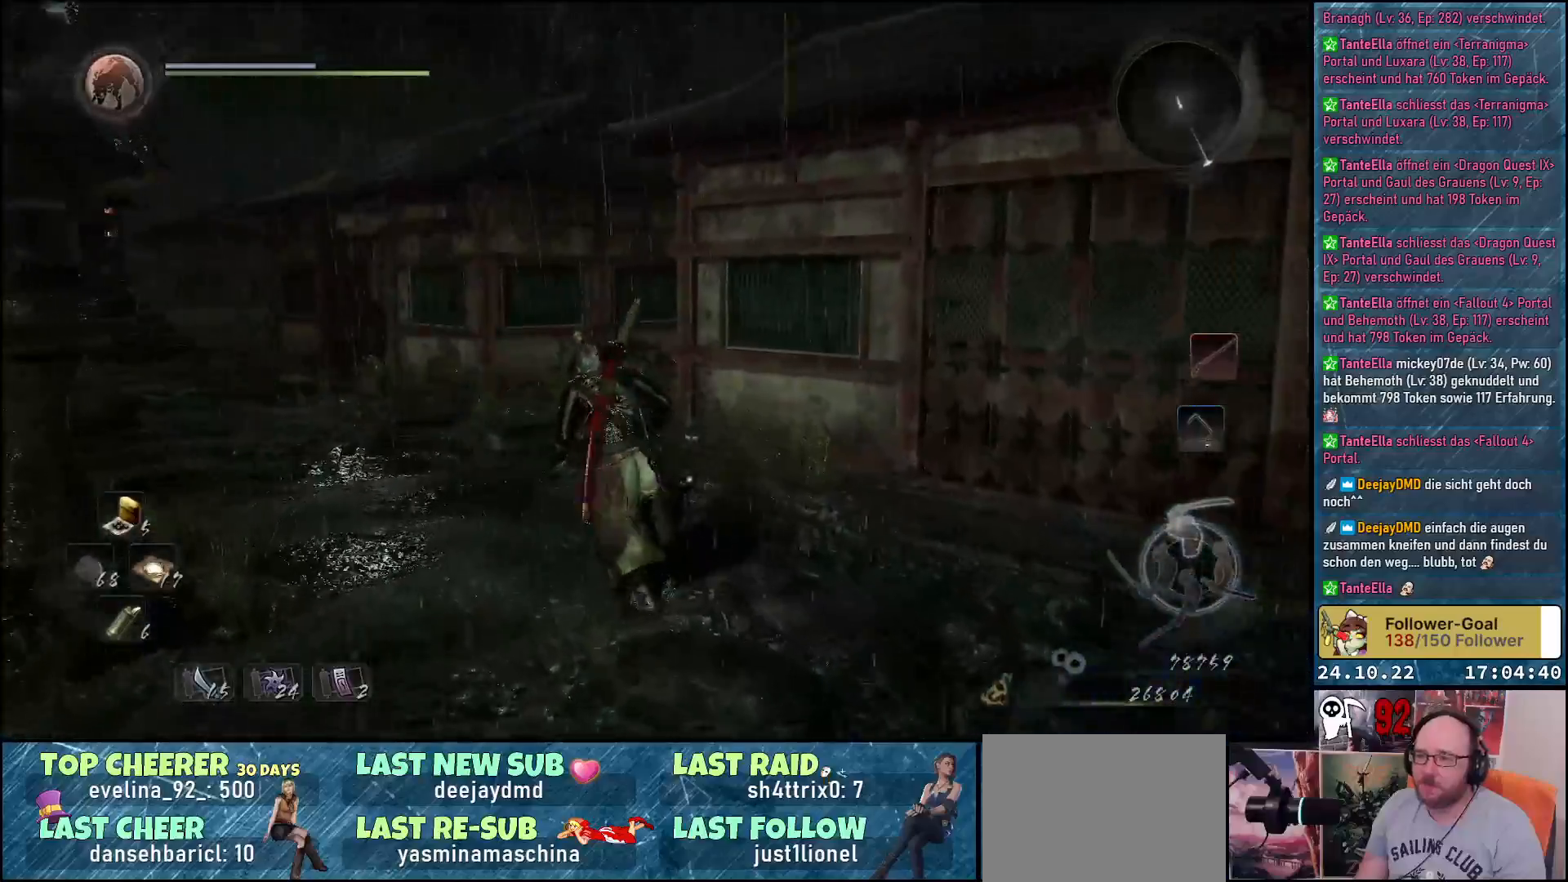
{"buttons": [], "left_stick": "up-left", "right_stick": "center", "events": [[100, "A", "up"]]}
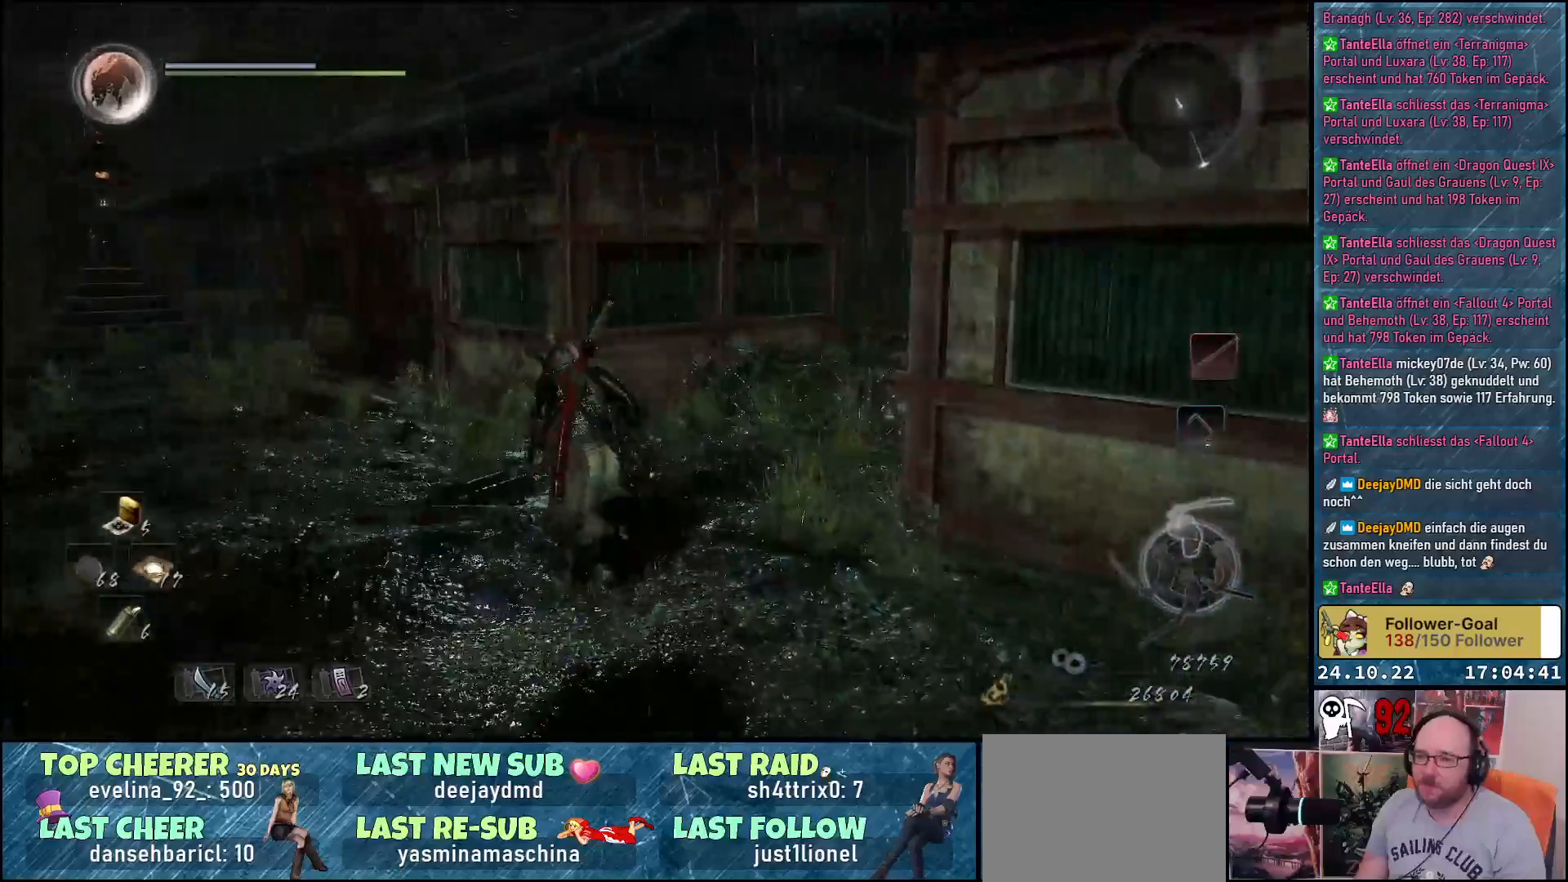
{"buttons": [], "left_stick": "up-left", "right_stick": "center", "events": [[133, "A", "down"], [250, "A", "up"]]}
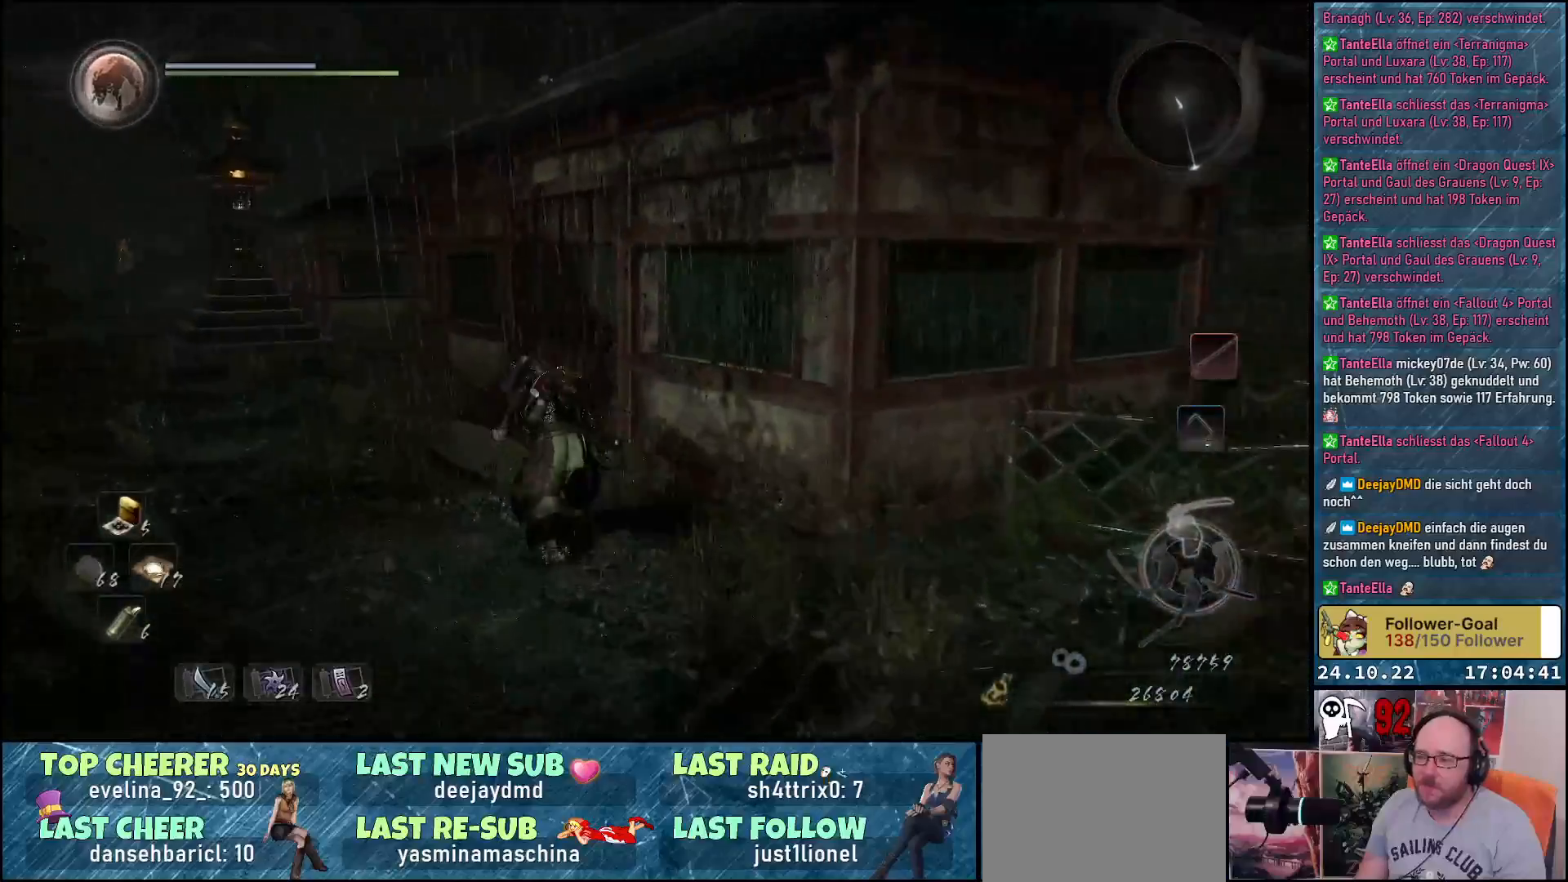
{"buttons": [], "left_stick": "up-left", "right_stick": "center", "events": [[317, "A", "down"], [433, "A", "up"]]}
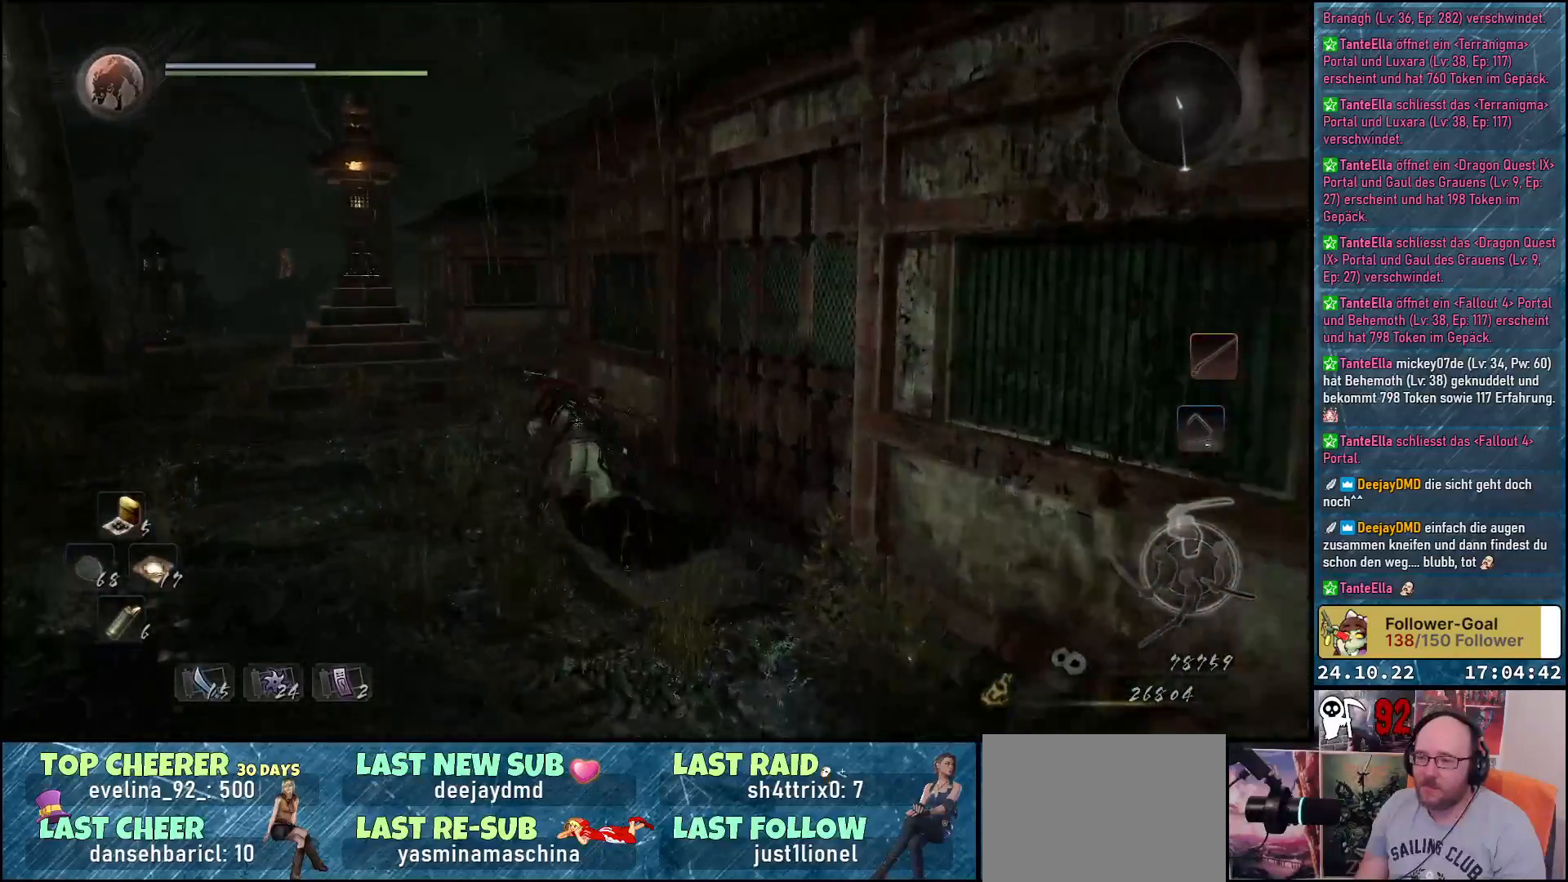
{"buttons": [], "left_stick": "up-left", "right_stick": "down-right", "events": [[267, "right_stick", "down-right"]]}
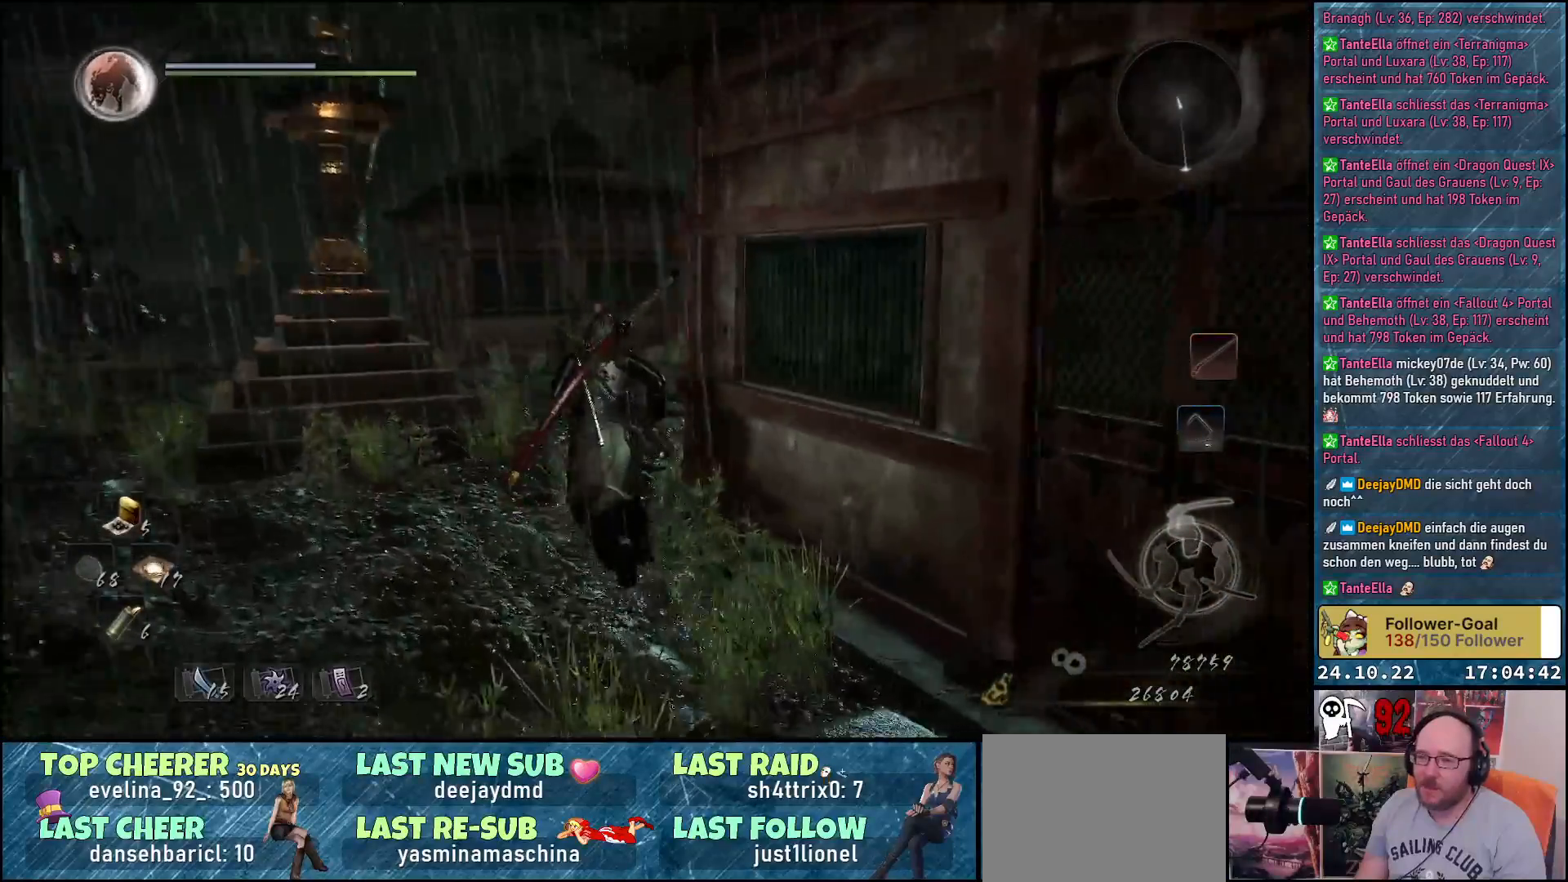
{"buttons": [], "left_stick": "up-left", "right_stick": "down-right", "events": []}
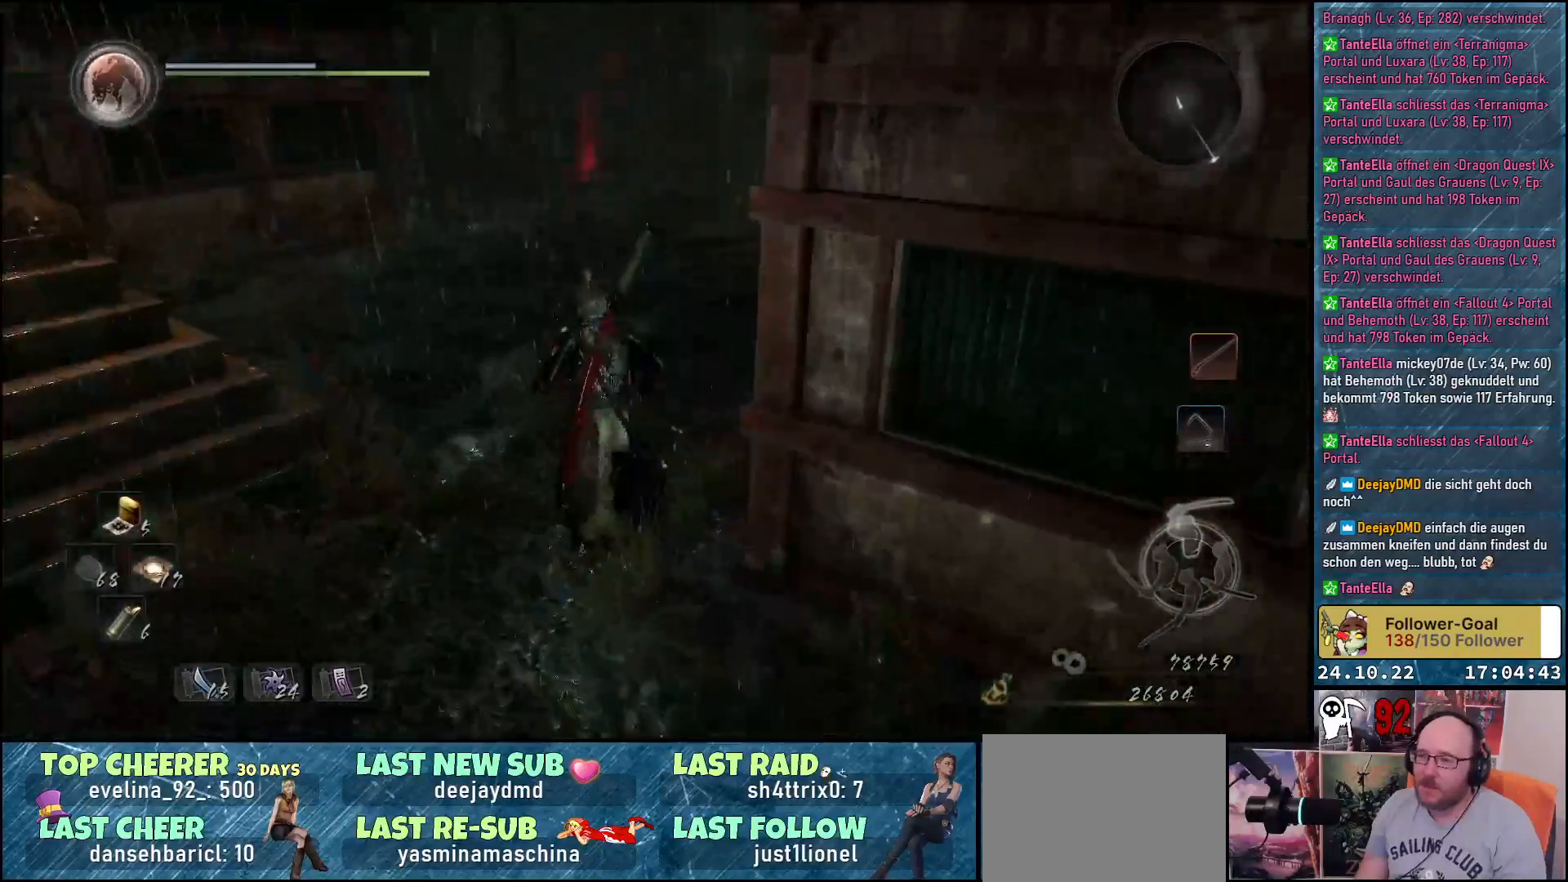
{"buttons": [], "left_stick": "up-left", "right_stick": "center", "events": [[117, "right_stick", "center"], [383, "A", "down"], [500, "A", "up"]]}
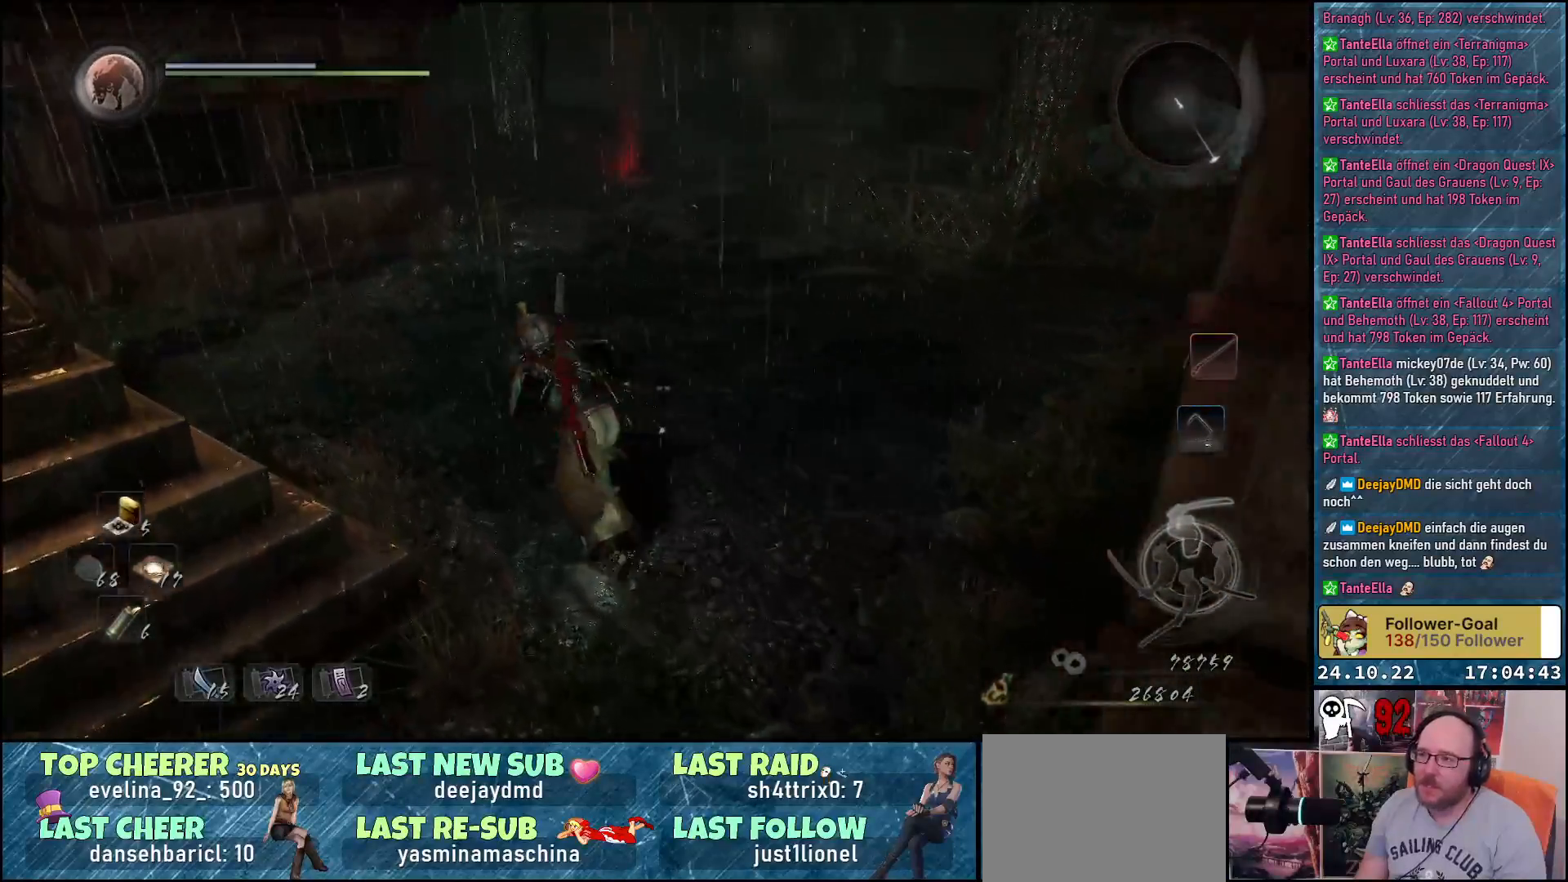
{"buttons": [], "left_stick": "up-left", "right_stick": "left", "events": [[283, "right_stick", "left"]]}
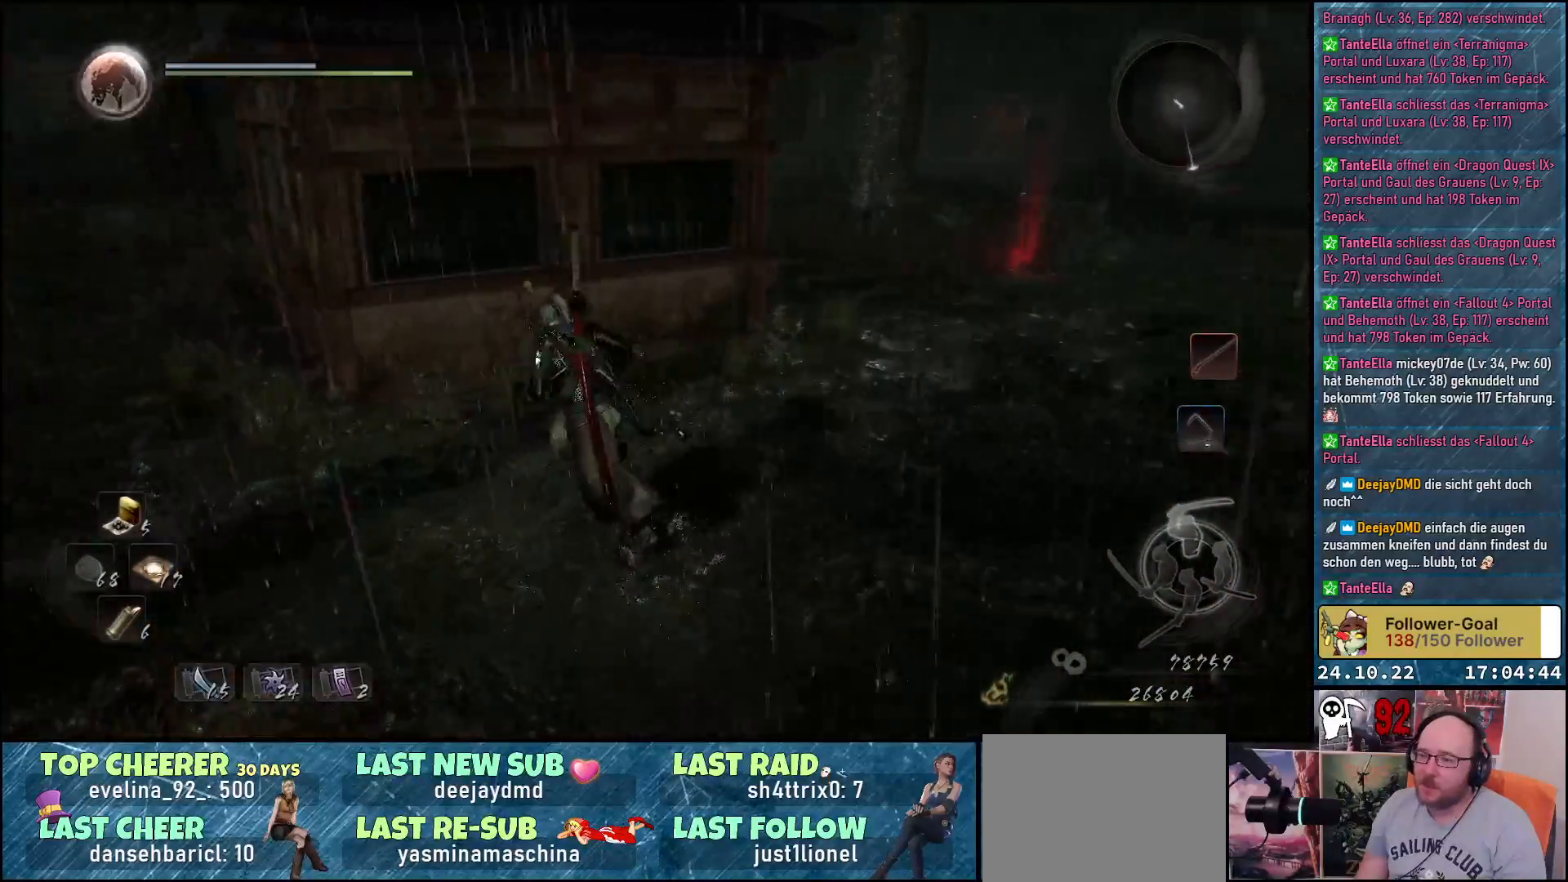
{"buttons": ["A"], "left_stick": "up-left", "right_stick": "center", "events": [[183, "right_stick", "center"], [417, "A", "down"]]}
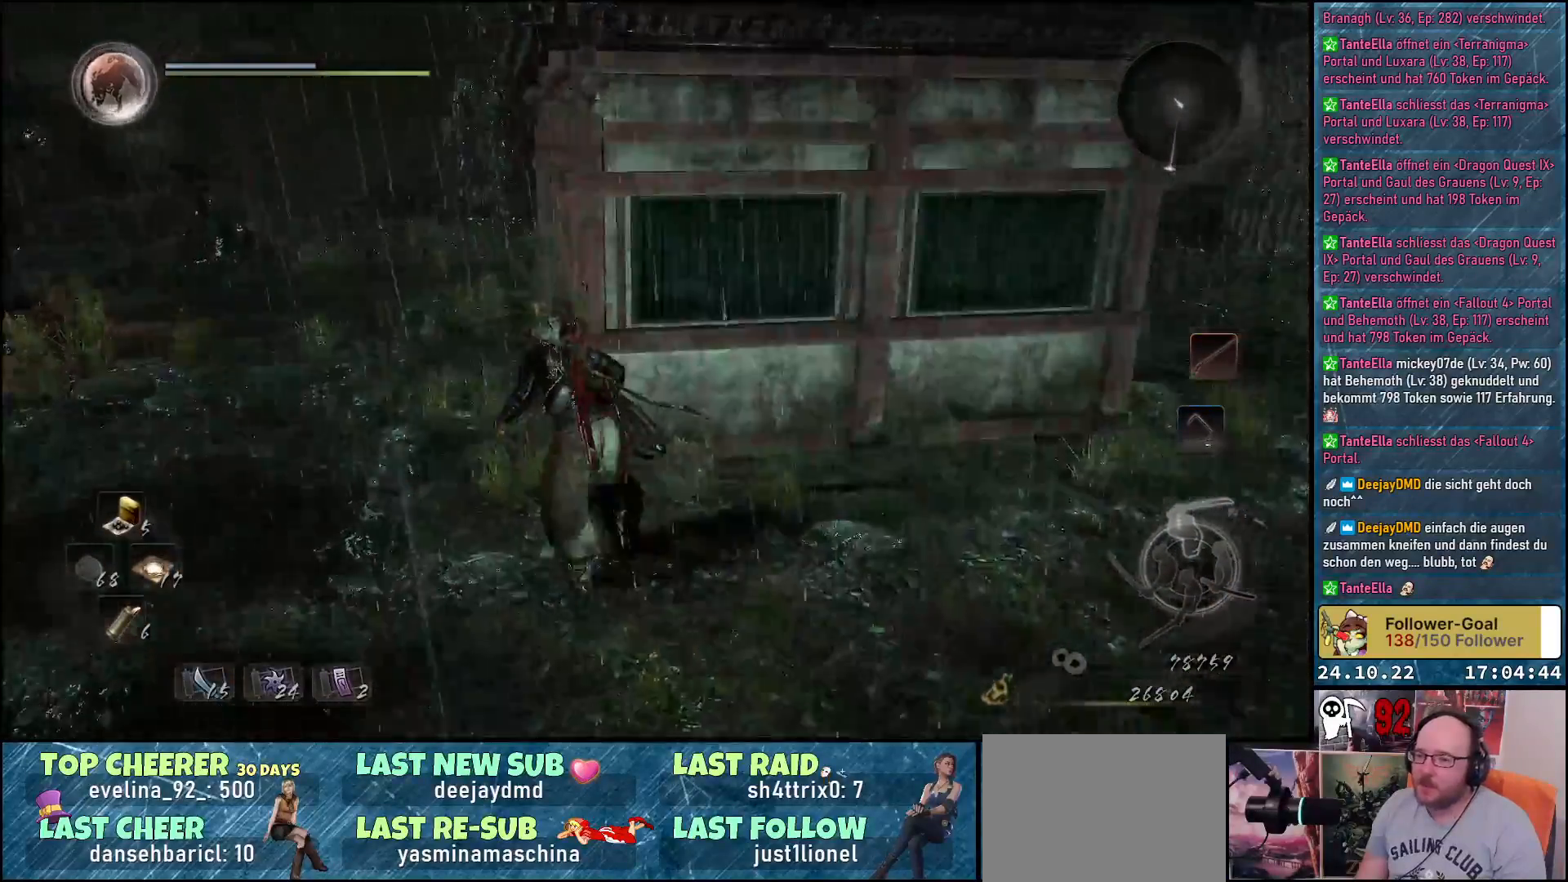
{"buttons": [], "left_stick": "up", "right_stick": "right", "events": [[50, "A", "up"], [167, "left_stick", "up"], [367, "right_stick", "right"]]}
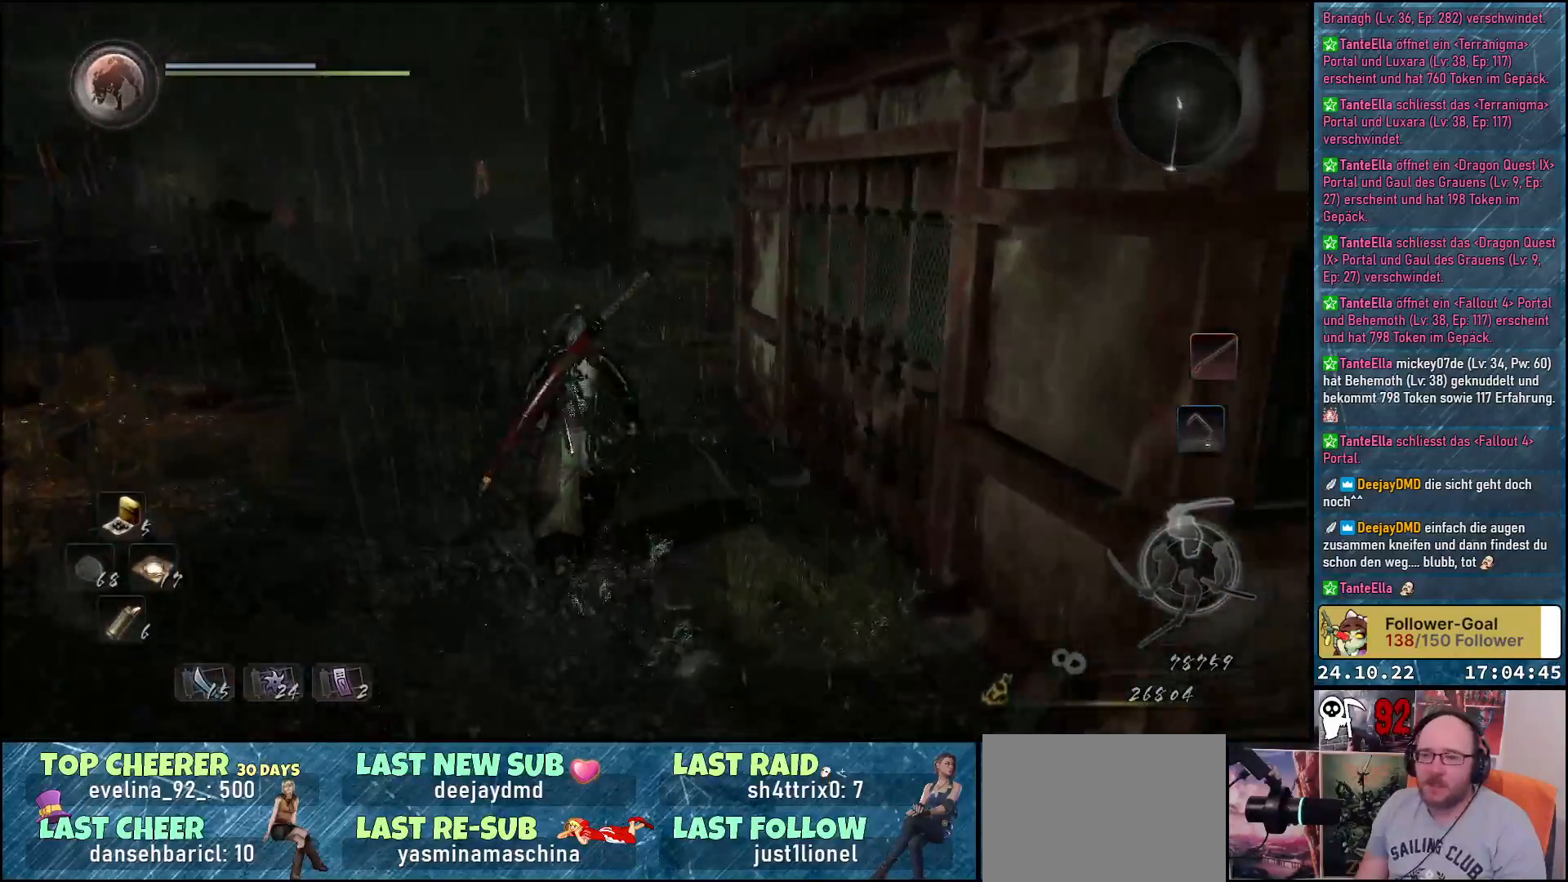
{"buttons": [], "left_stick": "up-left", "right_stick": "right", "events": [[250, "left_stick", "up-left"]]}
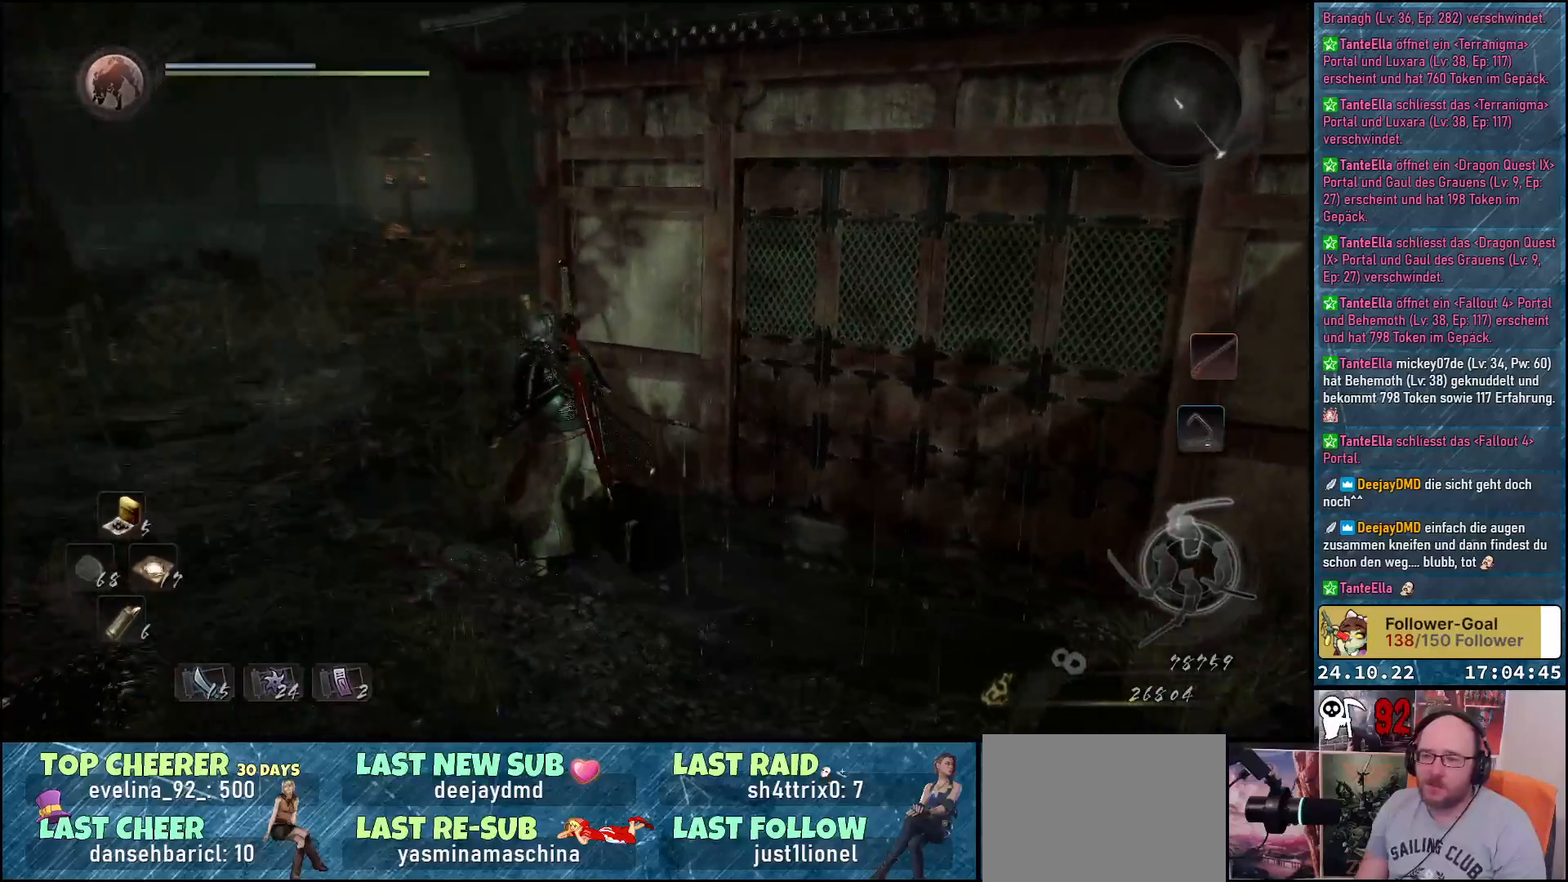
{"buttons": ["A"], "left_stick": "up-left", "right_stick": "center", "events": [[233, "right_stick", "center"], [500, "A", "down"]]}
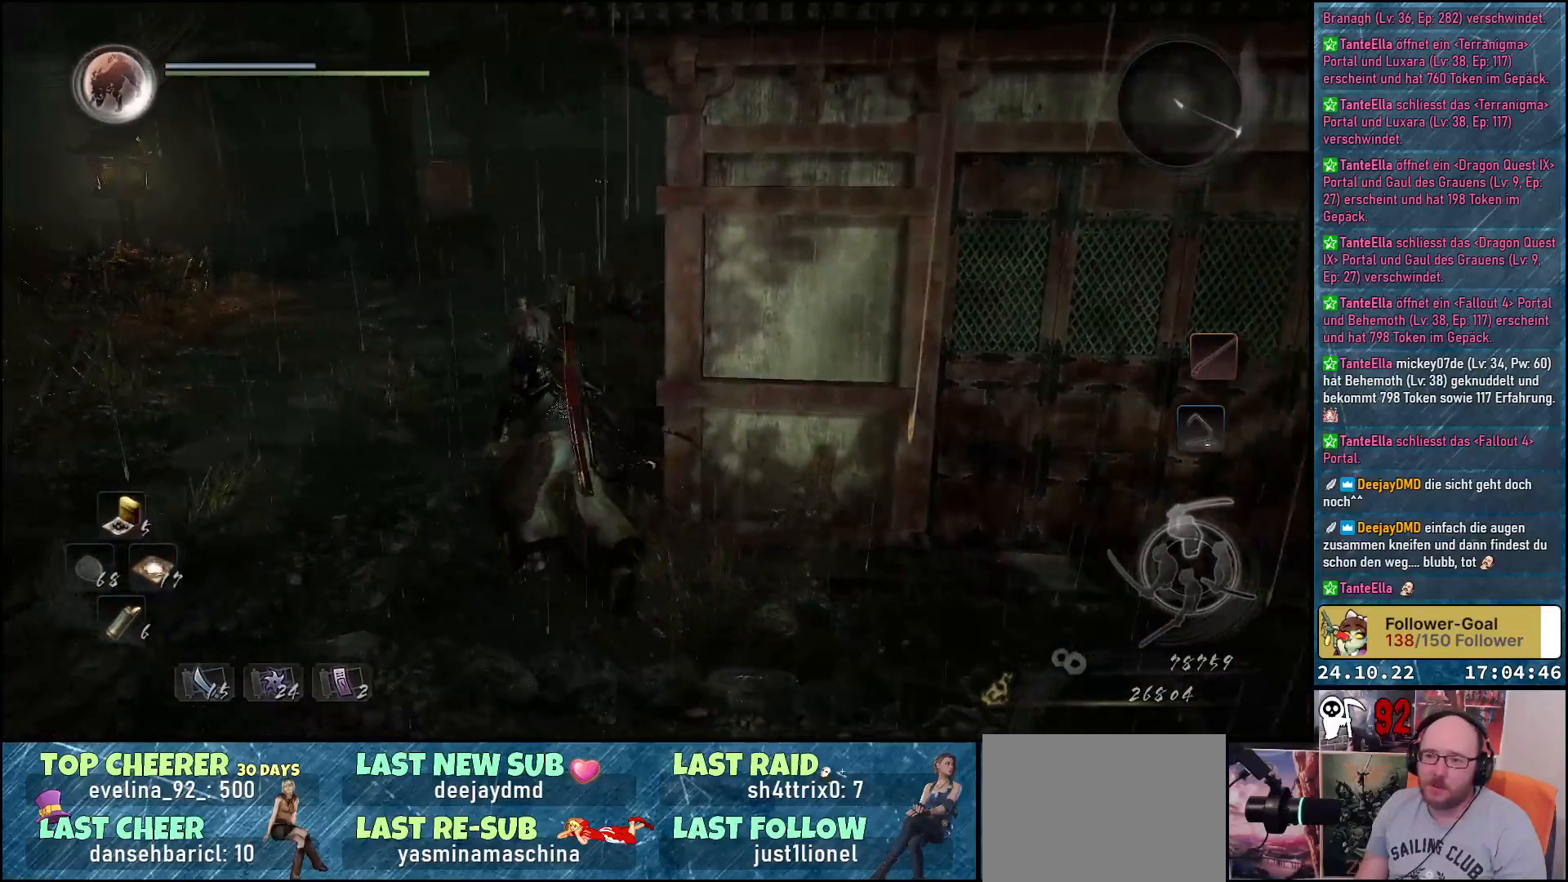
{"buttons": [], "left_stick": "up", "right_stick": "down-right", "events": [[100, "left_stick", "up"], [133, "A", "up"], [400, "right_stick", "down-right"]]}
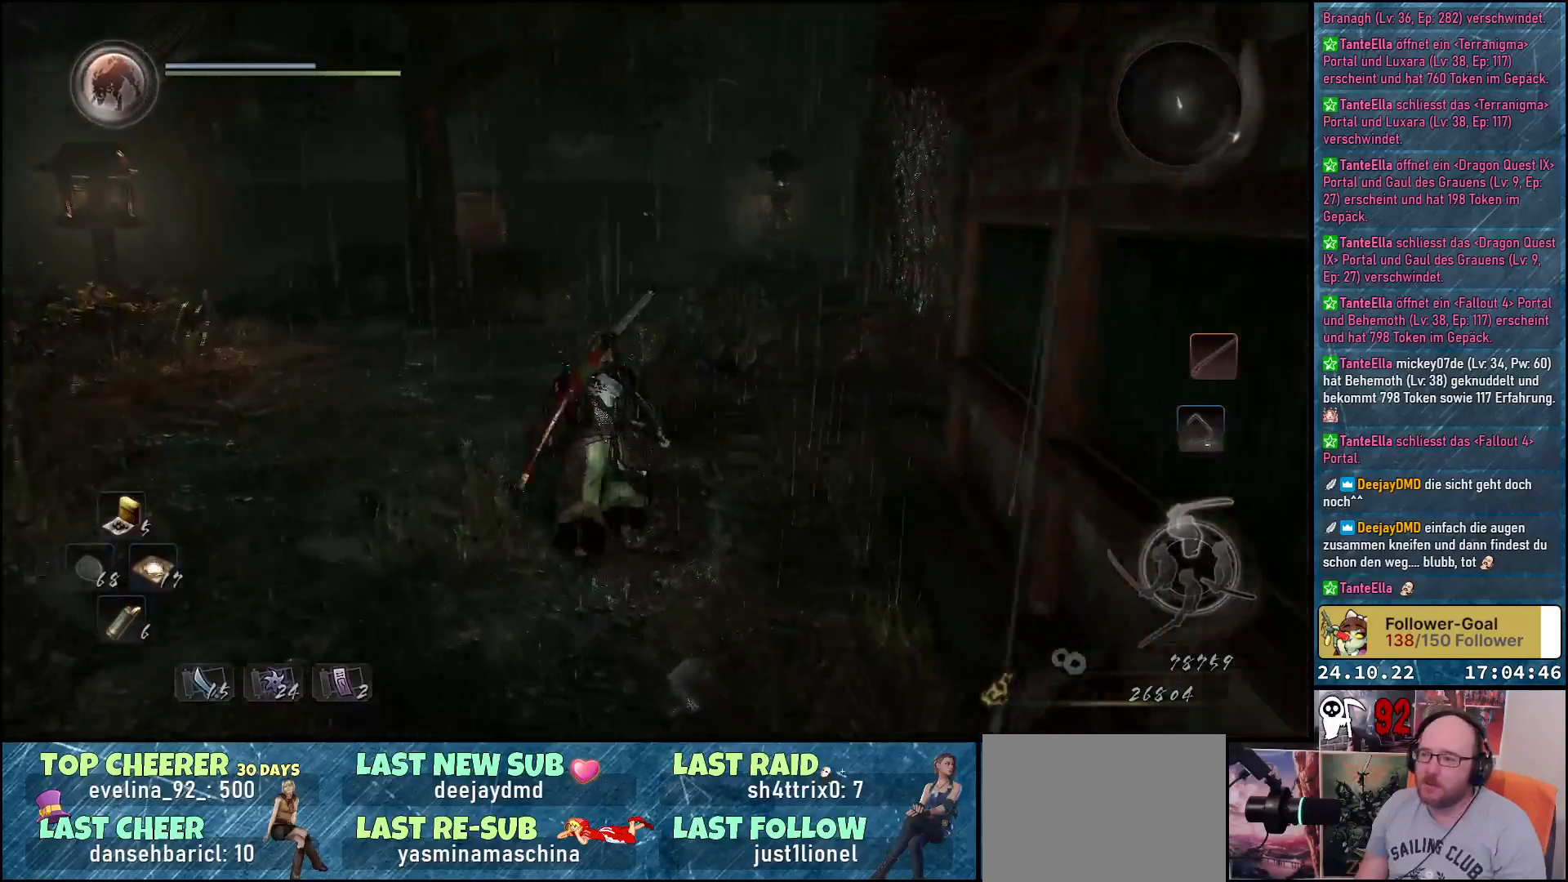
{"buttons": [], "left_stick": "up-left", "right_stick": "down-right", "events": [[300, "left_stick", "up-left"]]}
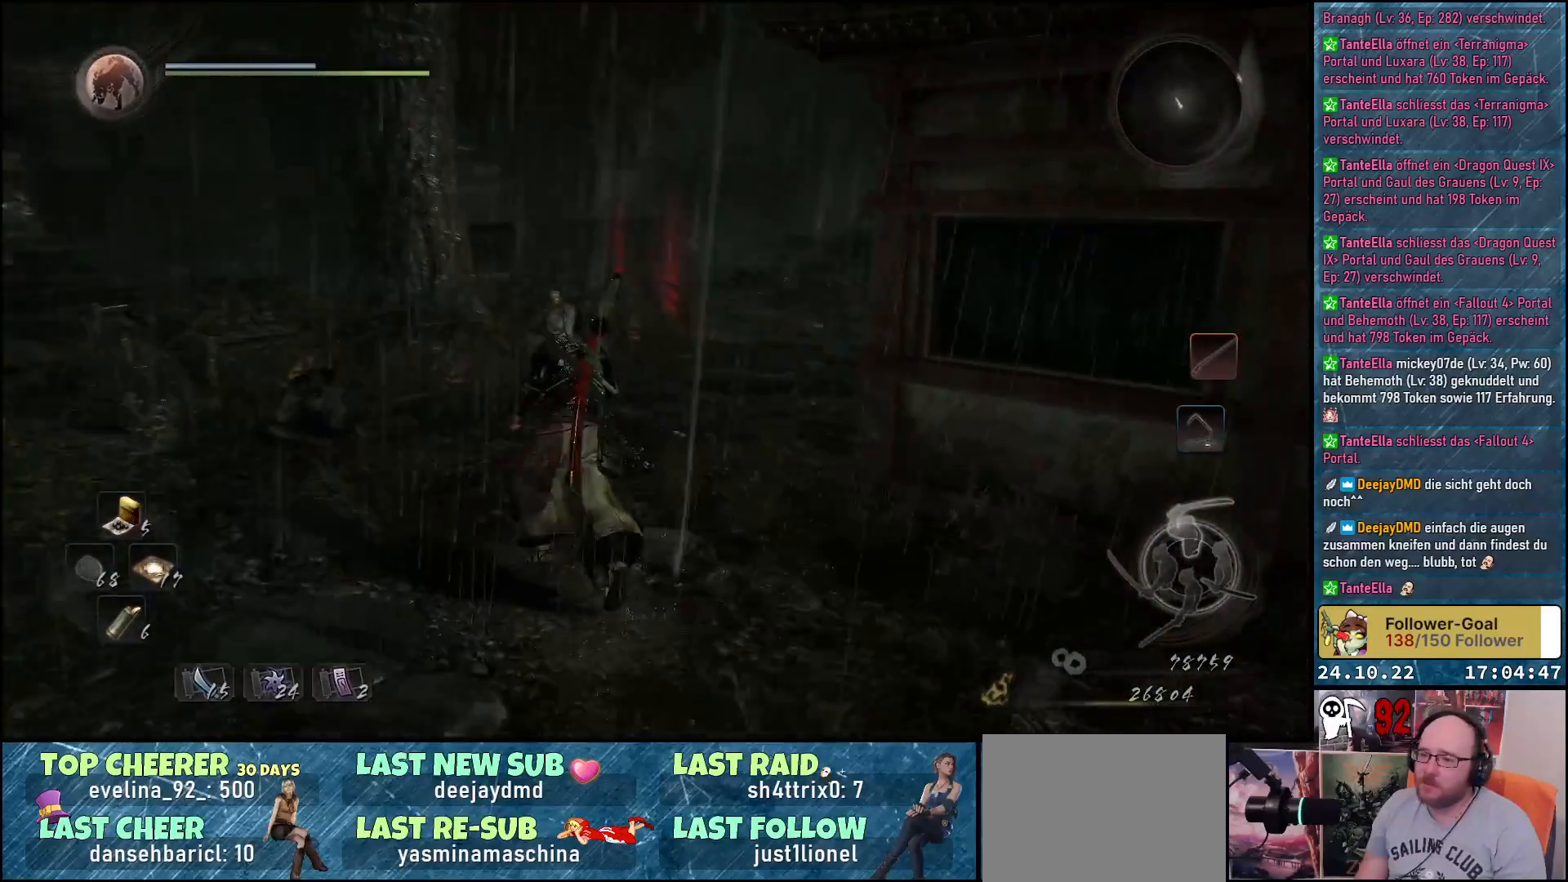
{"buttons": [], "left_stick": "up-left", "right_stick": "down-right", "events": []}
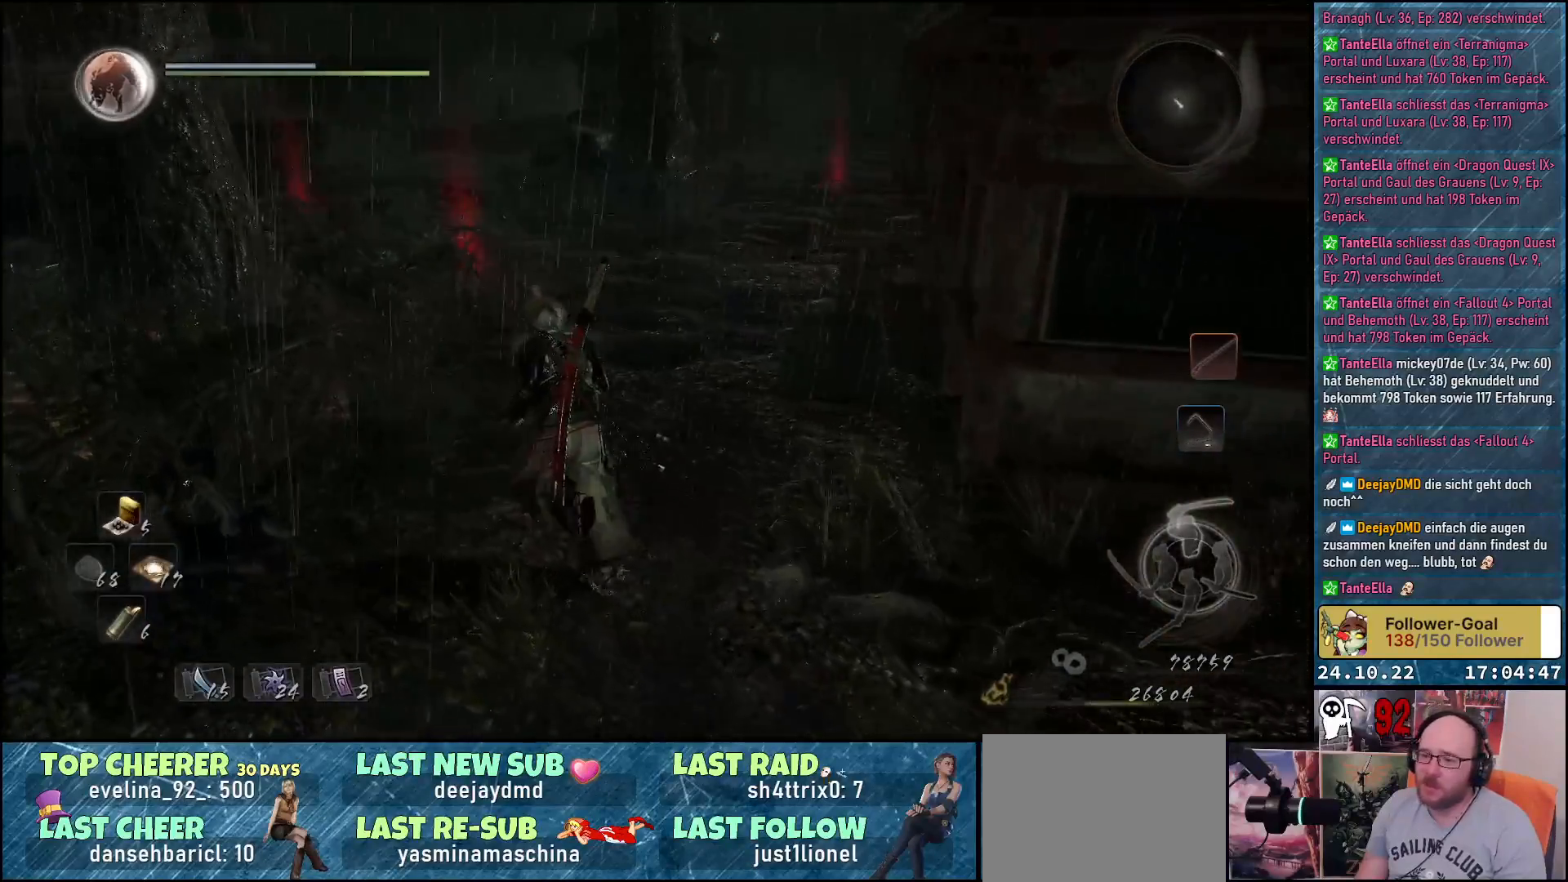
{"buttons": ["A"], "left_stick": "up", "right_stick": "center", "events": [[33, "left_stick", "up"], [50, "right_stick", "right"], [267, "right_stick", "center"], [483, "A", "down"]]}
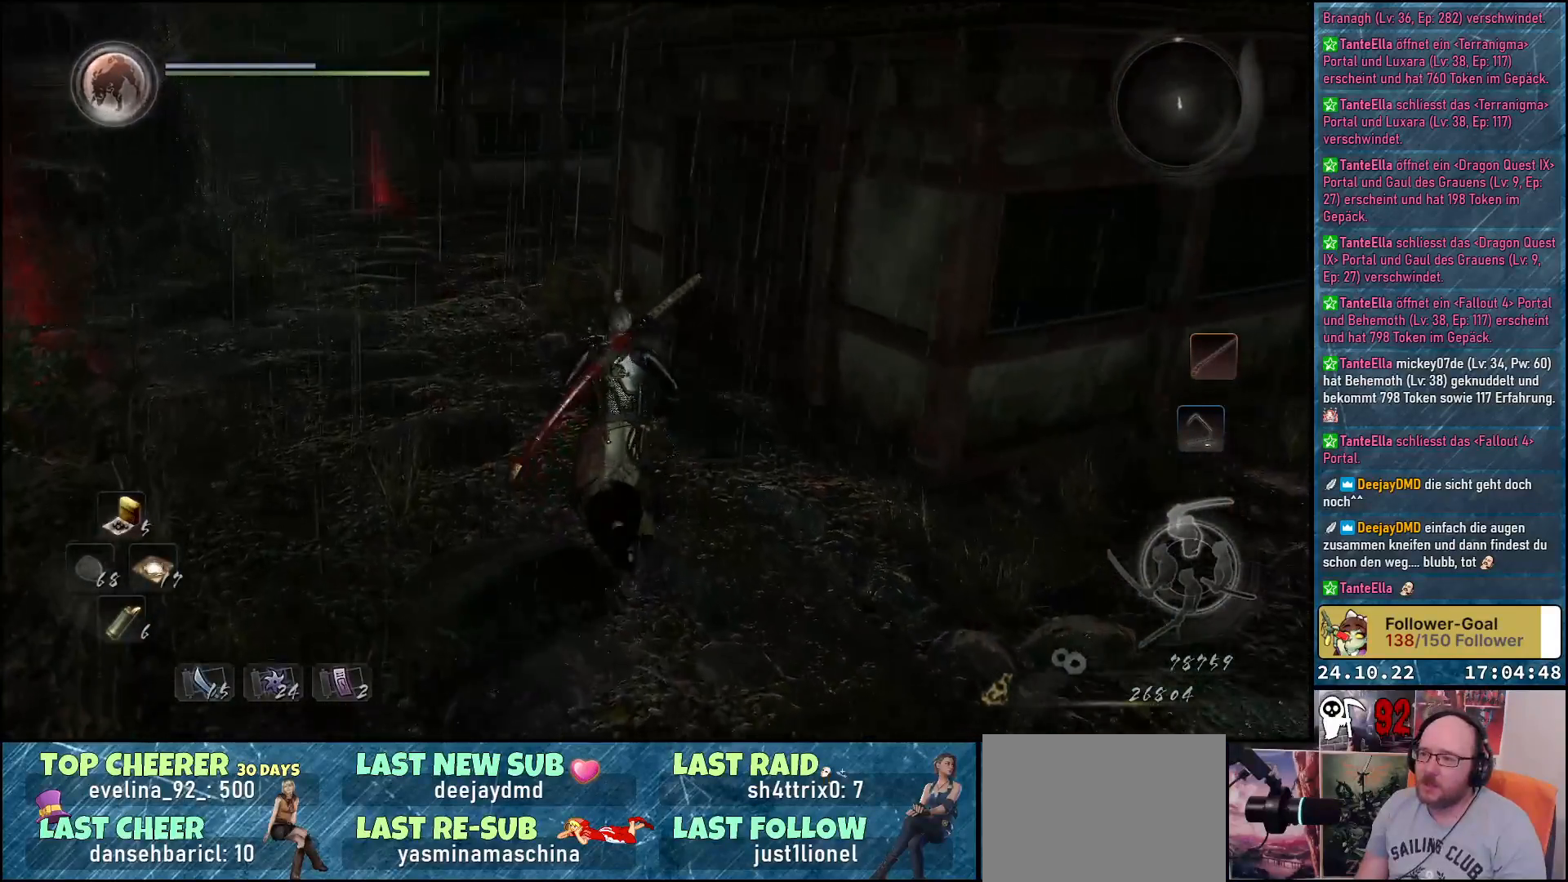
{"buttons": [], "left_stick": "up", "right_stick": "center", "events": [[83, "A", "up"]]}
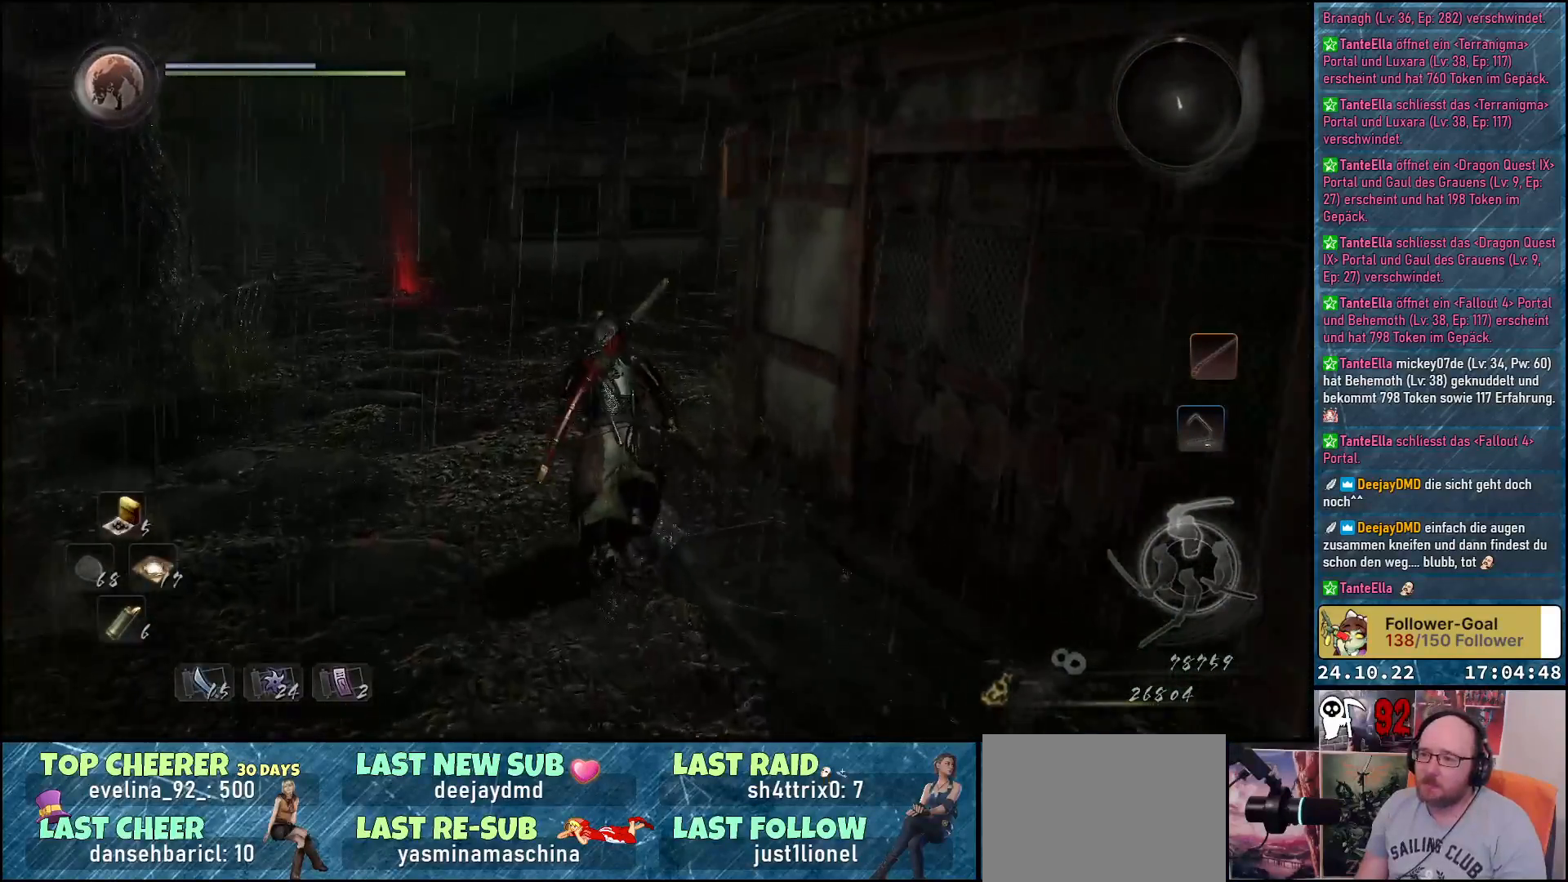
{"buttons": [], "left_stick": "up", "right_stick": "center", "events": [[100, "A", "down"], [183, "A", "up"]]}
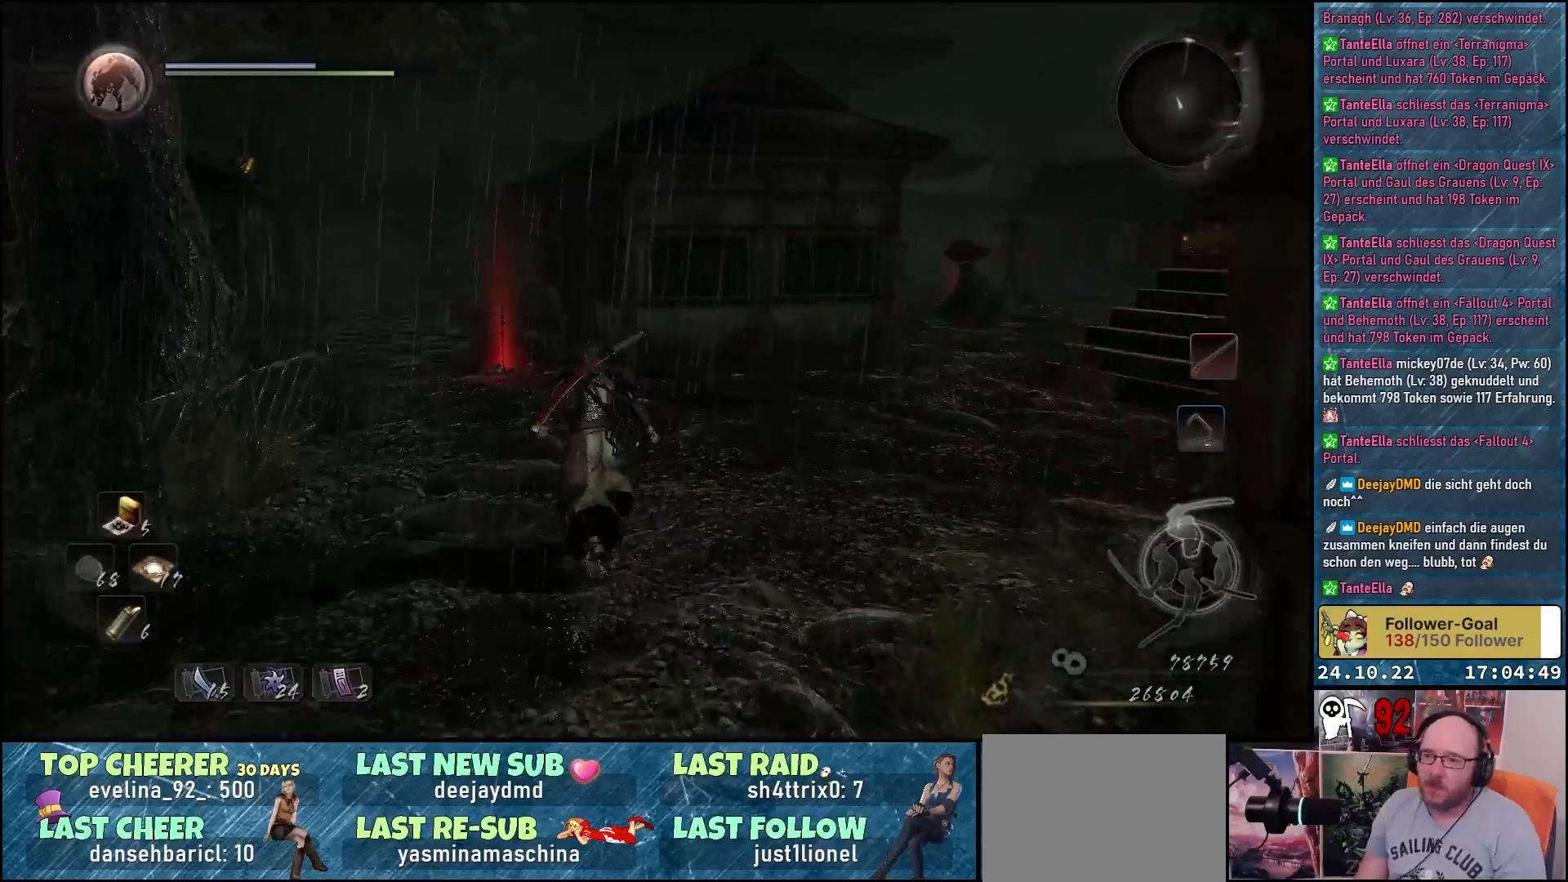
{"buttons": [], "left_stick": "up", "right_stick": "center", "events": [[250, "A", "down"], [367, "A", "up"]]}
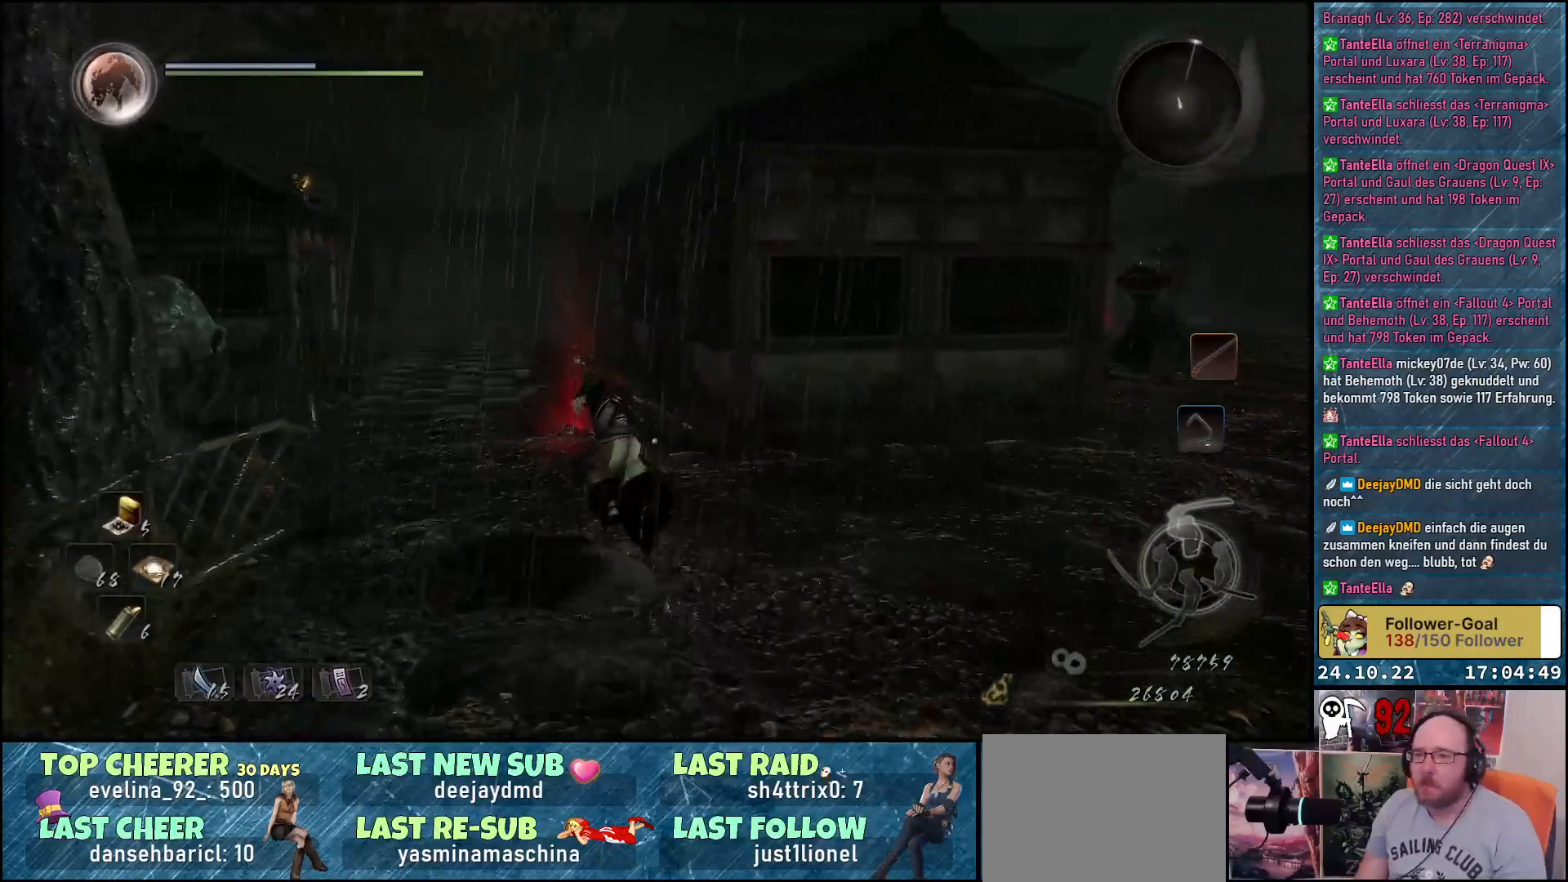
{"buttons": ["A"], "left_stick": "up", "right_stick": "center", "events": [[433, "A", "down"]]}